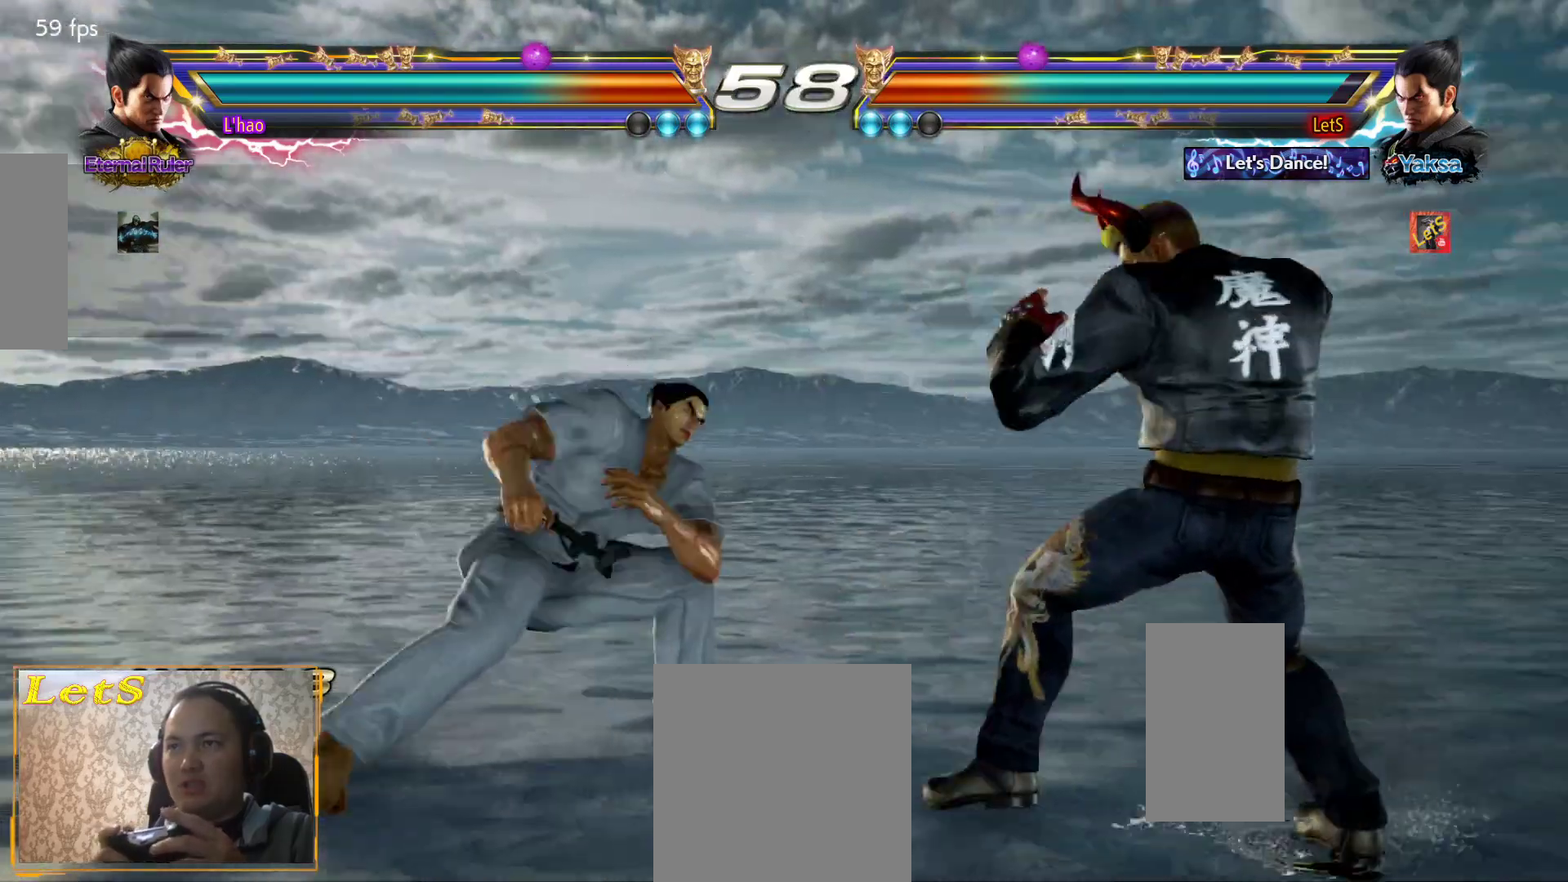
Gameplay with a controller (PlayStation layout); each line is a JSON object with the inputs held at the frame after it. "events" lists button and stick changes between this image and that frame as [ms after this image, input, new state], when the widget could be followed in between.
{"buttons": [], "left_stick": "center", "right_stick": "center", "events": [[167, "CIRCLE", "up"], [167, "DPAD_DOWN", "up"], [167, "DPAD_RIGHT", "up"]]}
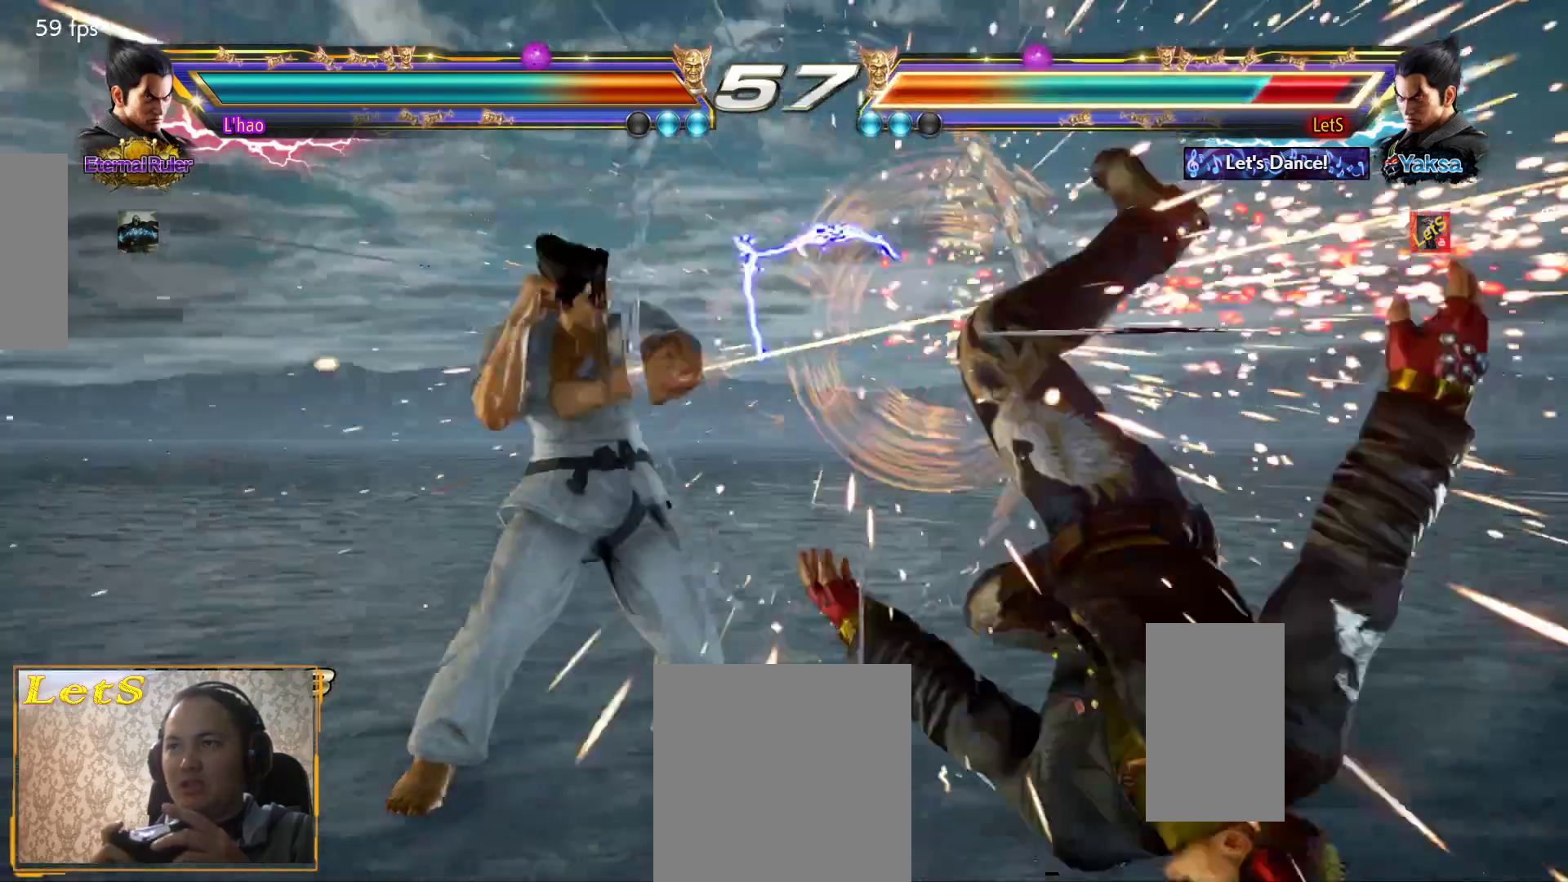
{"buttons": [], "left_stick": "center", "right_stick": "center", "events": []}
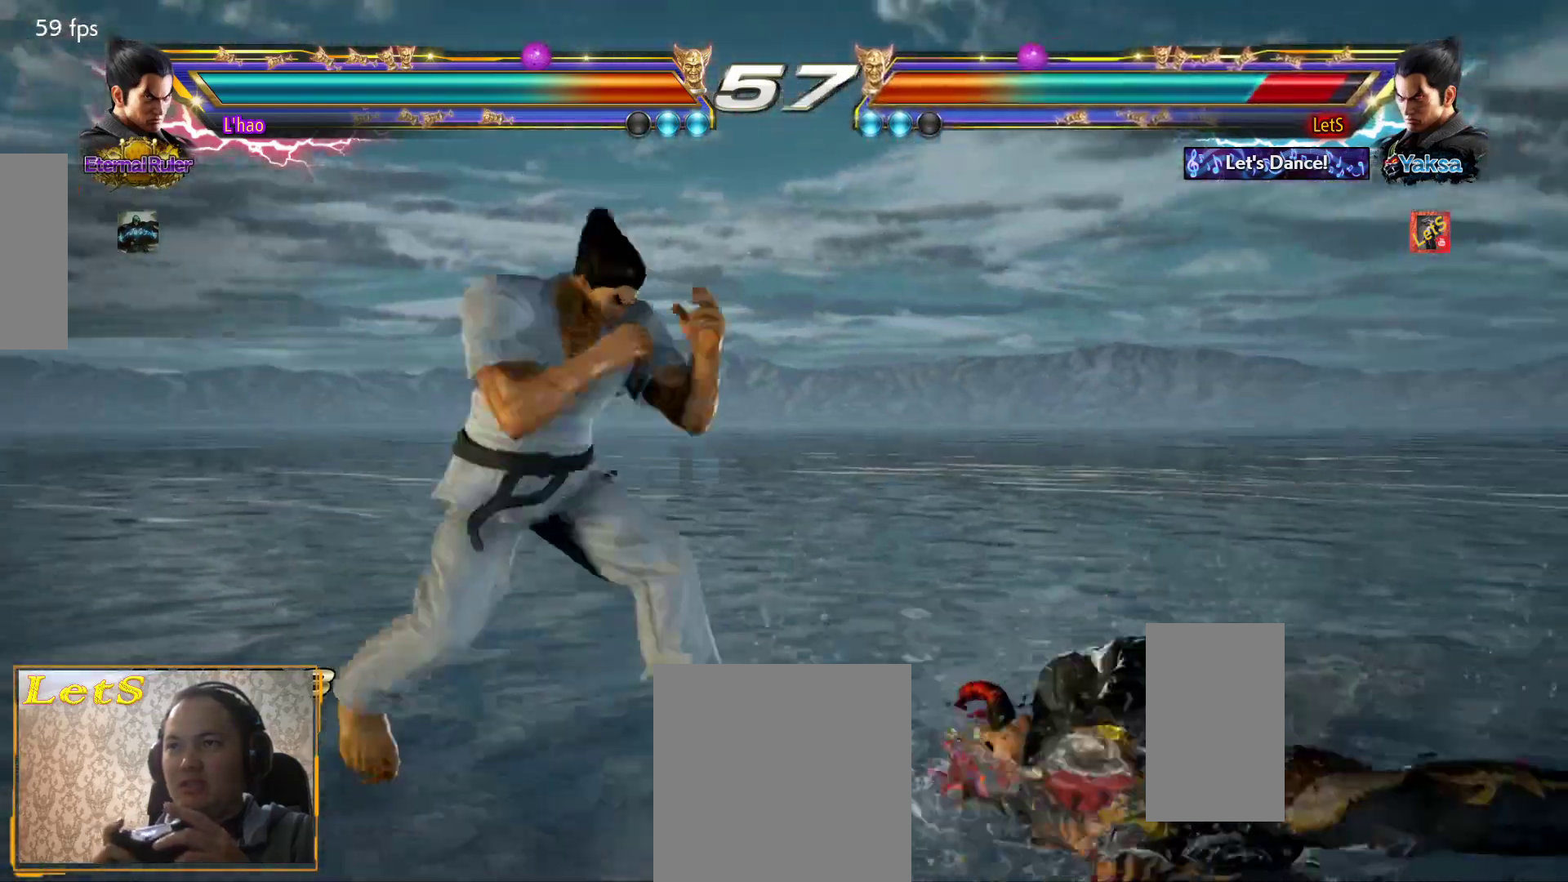
{"buttons": ["SQUARE"], "left_stick": "center", "right_stick": "center", "events": [[333, "SQUARE", "down"], [400, "SQUARE", "up"], [467, "SQUARE", "down"]]}
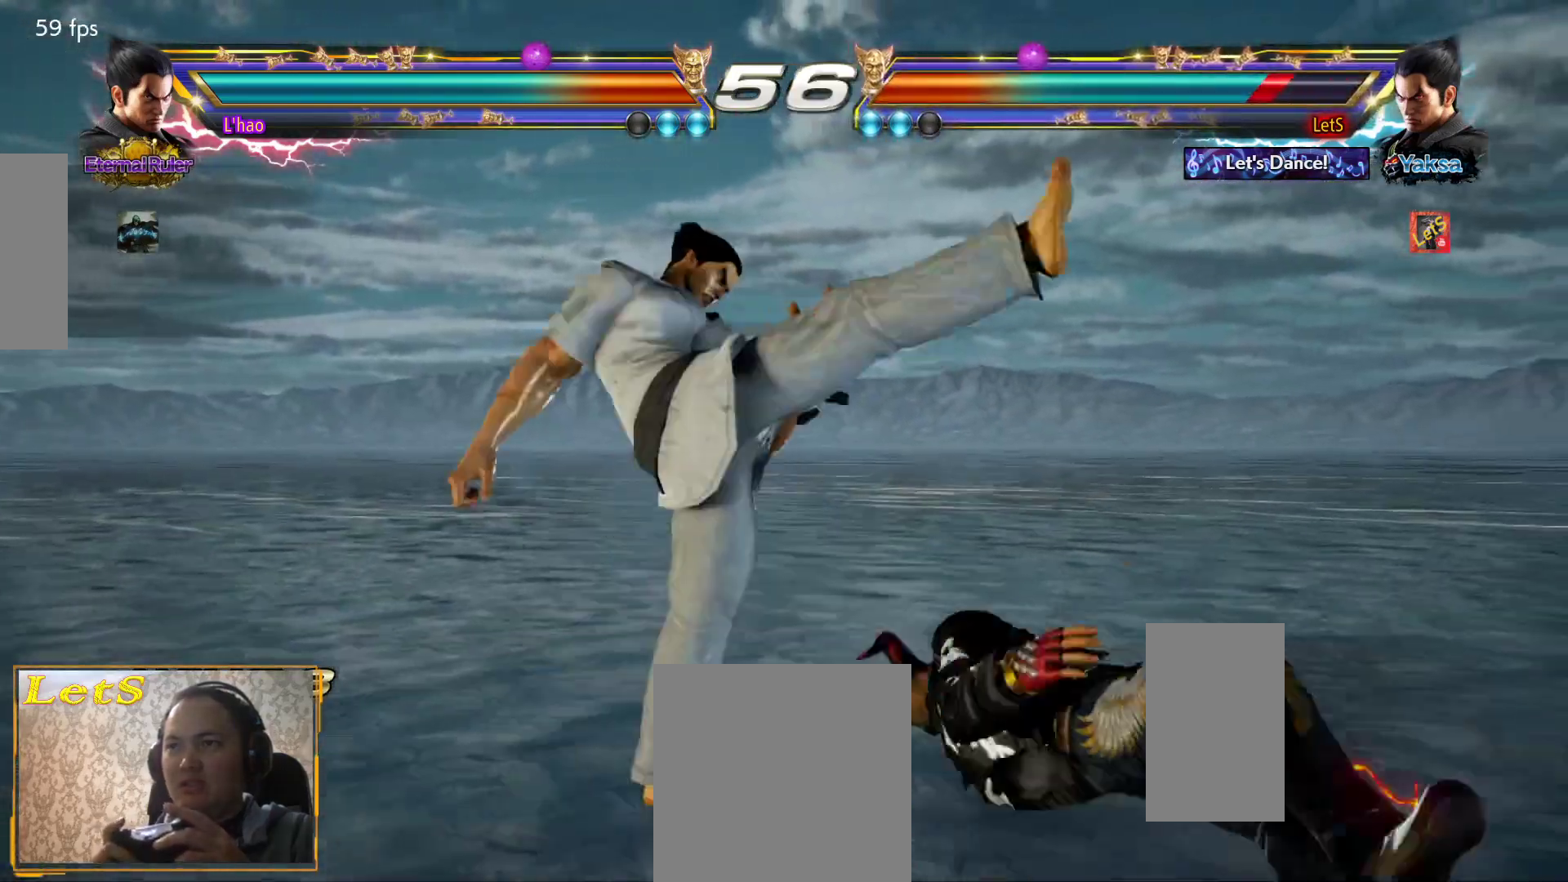
{"buttons": [], "left_stick": "center", "right_stick": "center", "events": [[67, "SQUARE", "up"], [100, "SQUARE", "down"], [233, "SQUARE", "up"]]}
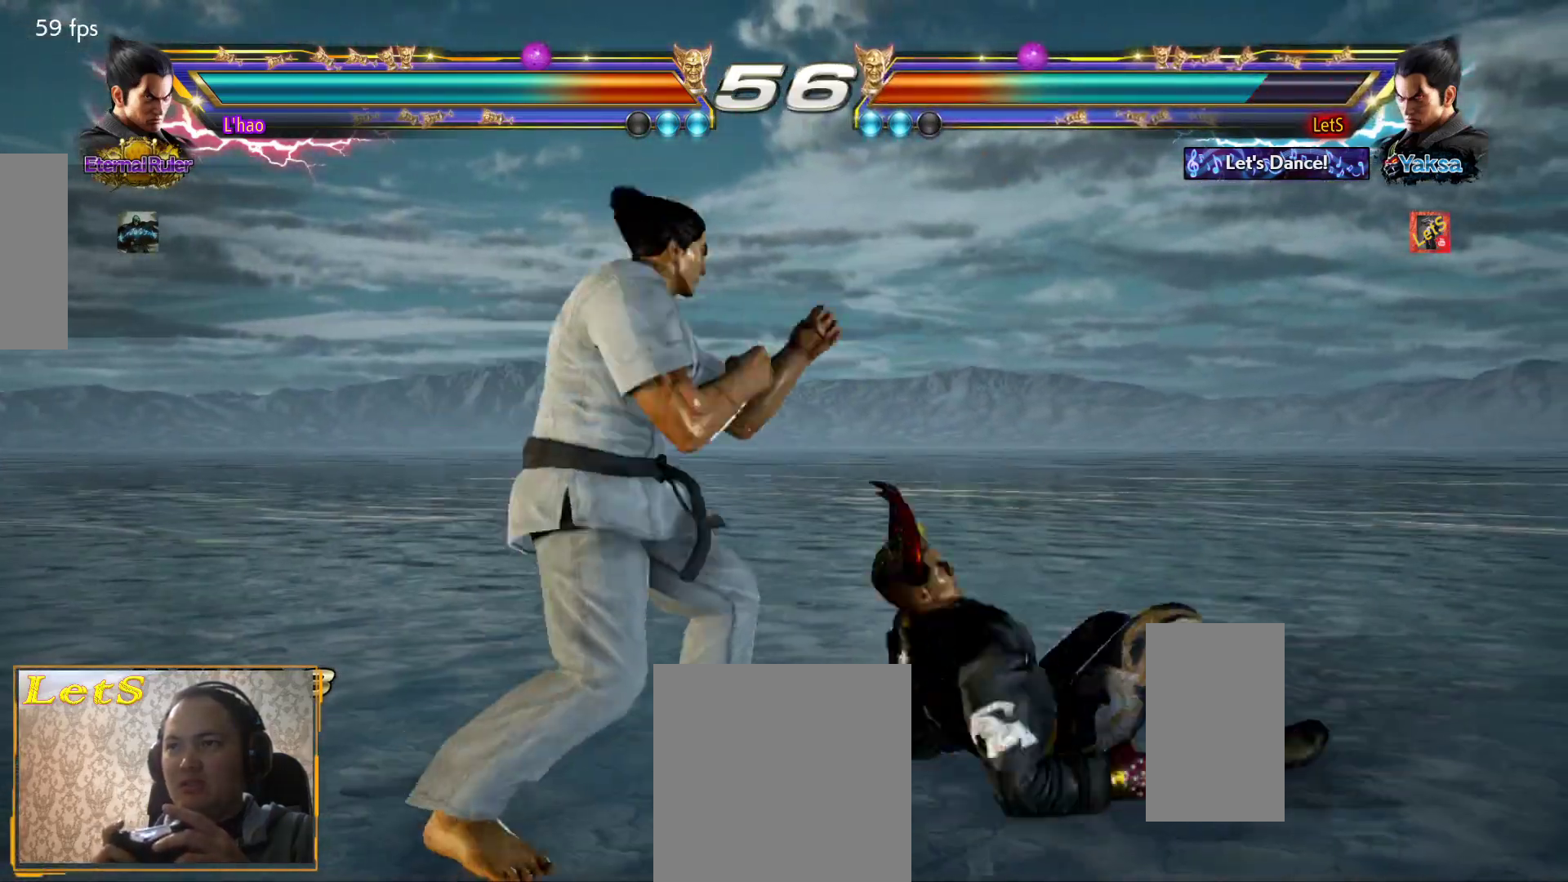
{"buttons": [], "left_stick": "center", "right_stick": "center", "events": [[67, "DPAD_RIGHT", "down"], [400, "DPAD_RIGHT", "up"]]}
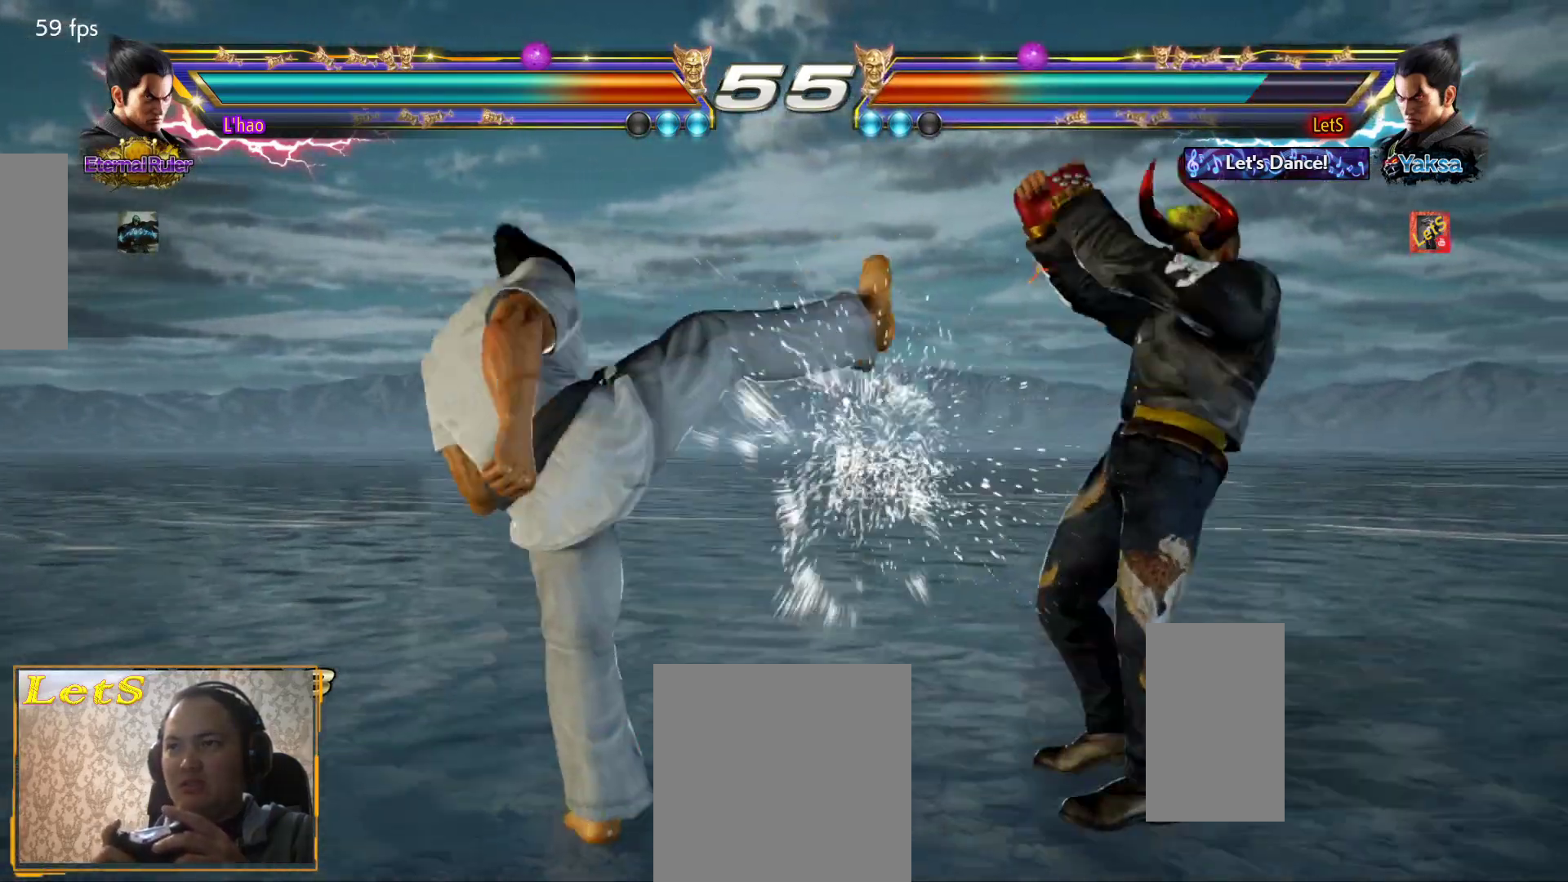
{"buttons": [], "left_stick": "center", "right_stick": "center", "events": [[33, "DPAD_LEFT", "down"], [100, "DPAD_LEFT", "up"], [167, "DPAD_LEFT", "down"], [233, "DPAD_DOWN", "down"], [233, "DPAD_LEFT", "up"], [300, "DPAD_DOWN", "up"], [300, "DPAD_LEFT", "down"], [300, "TRIANGLE", "down"], [367, "DPAD_LEFT", "up"], [367, "TRIANGLE", "up"]]}
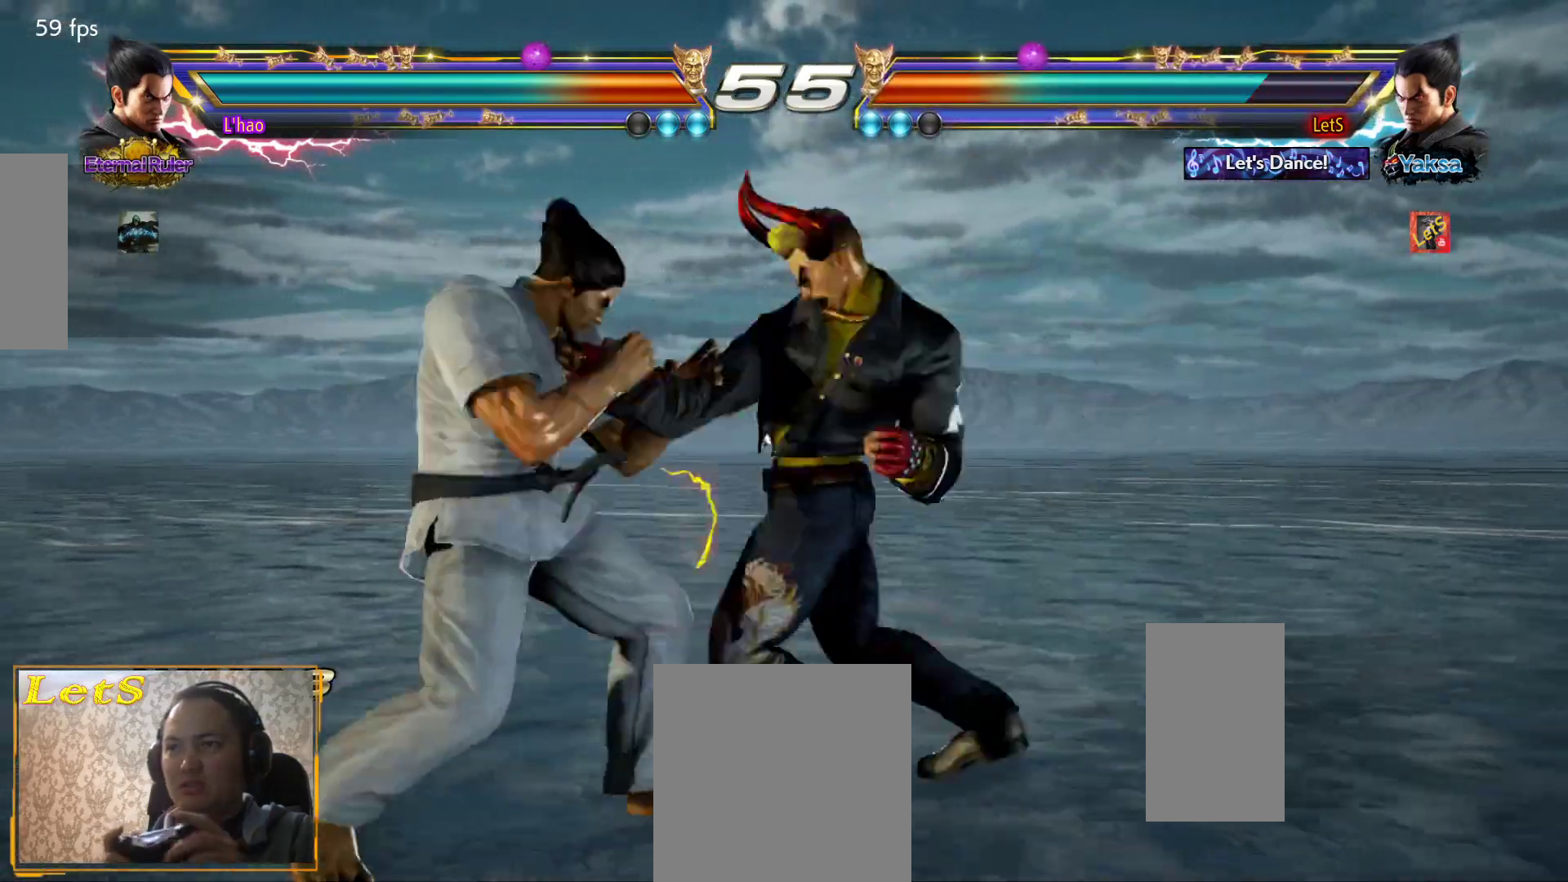
{"buttons": ["DPAD_RIGHT"], "left_stick": "center", "right_stick": "center", "events": [[300, "DPAD_RIGHT", "down"]]}
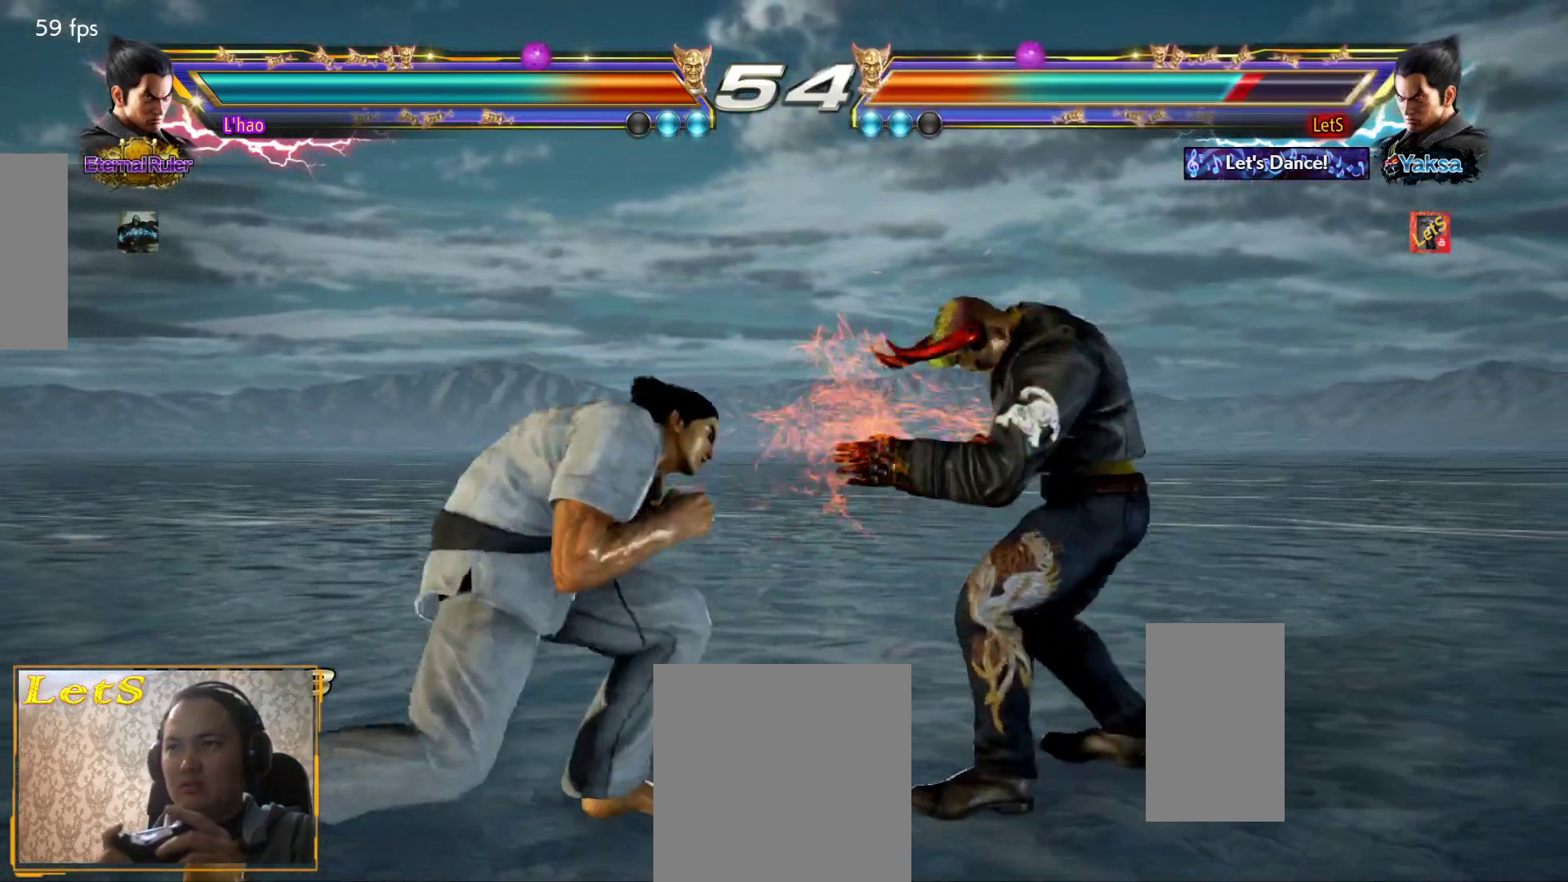
{"buttons": [], "left_stick": "center", "right_stick": "center", "events": [[33, "DPAD_RIGHT", "up"], [133, "DPAD_DOWN", "down"], [133, "DPAD_LEFT", "down"], [133, "TRIANGLE", "down"], [267, "DPAD_DOWN", "up"], [267, "DPAD_LEFT", "up"], [267, "TRIANGLE", "up"]]}
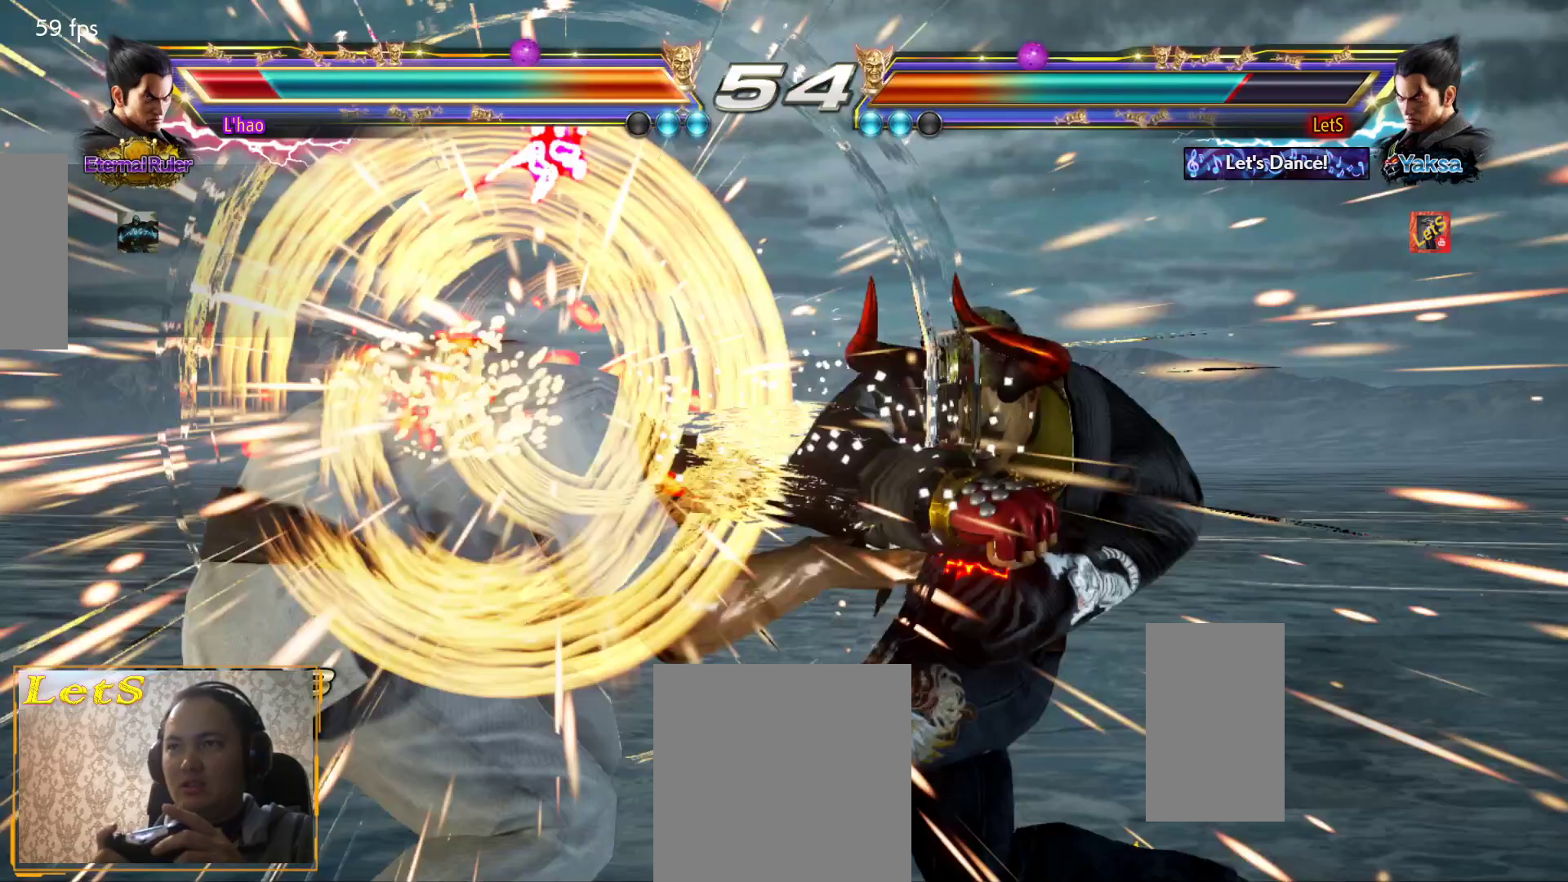
{"buttons": ["CROSS"], "left_stick": "center", "right_stick": "center", "events": [[467, "CROSS", "down"]]}
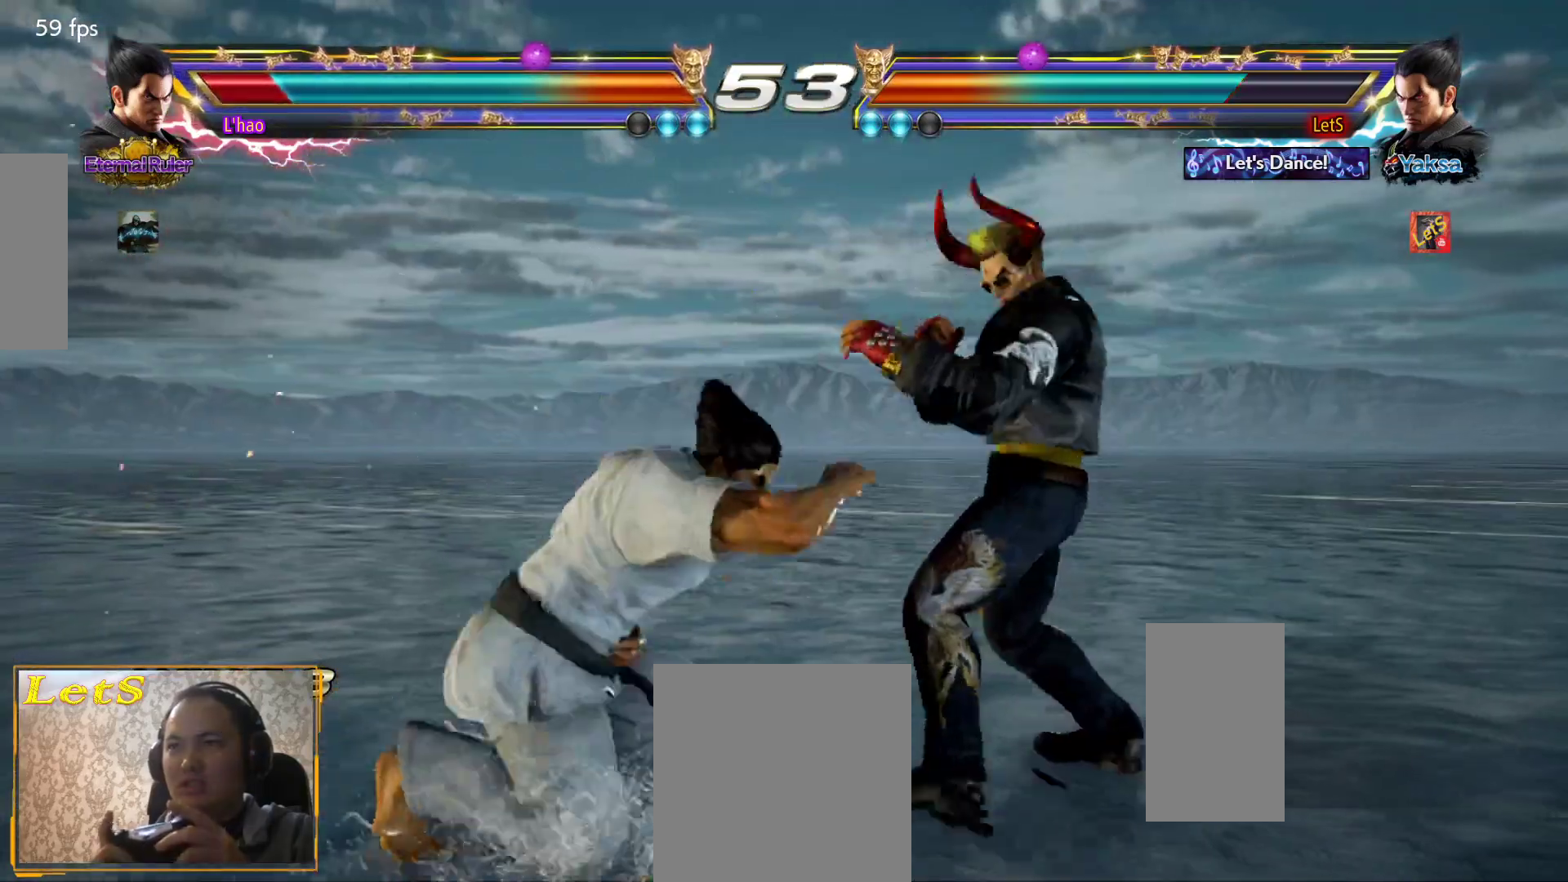
{"buttons": [], "left_stick": "center", "right_stick": "center", "events": [[67, "CROSS", "up"], [67, "SQUARE", "down"], [200, "SQUARE", "up"], [267, "CIRCLE", "down"], [367, "CIRCLE", "up"], [400, "CIRCLE", "down"], [467, "CIRCLE", "up"]]}
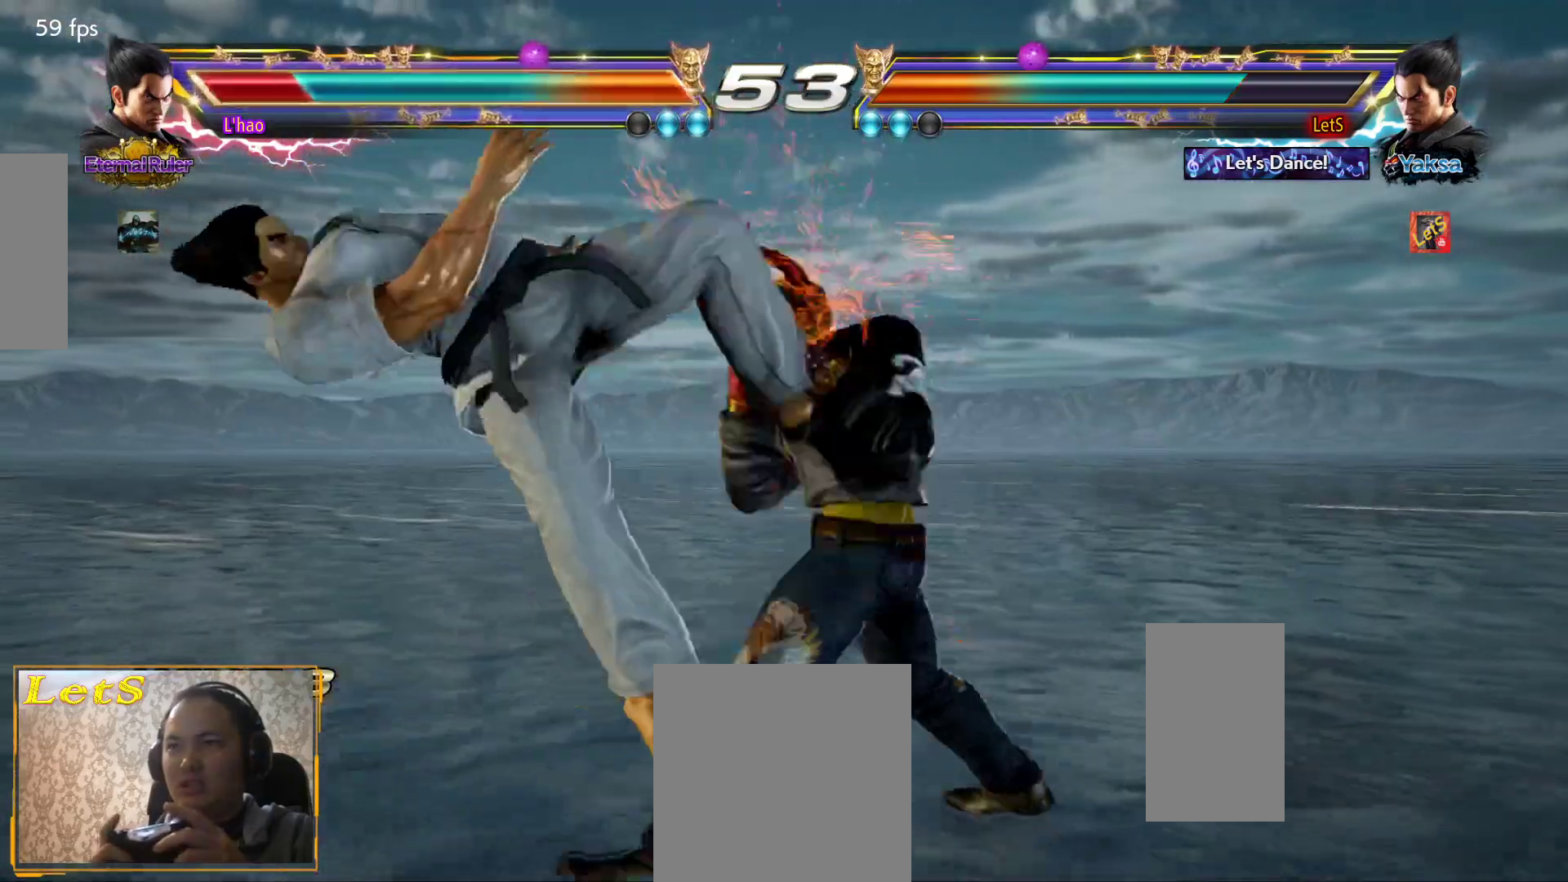
{"buttons": [], "left_stick": "center", "right_stick": "center", "events": [[33, "CIRCLE", "down"], [133, "CIRCLE", "up"], [200, "CIRCLE", "down"], [367, "CIRCLE", "up"]]}
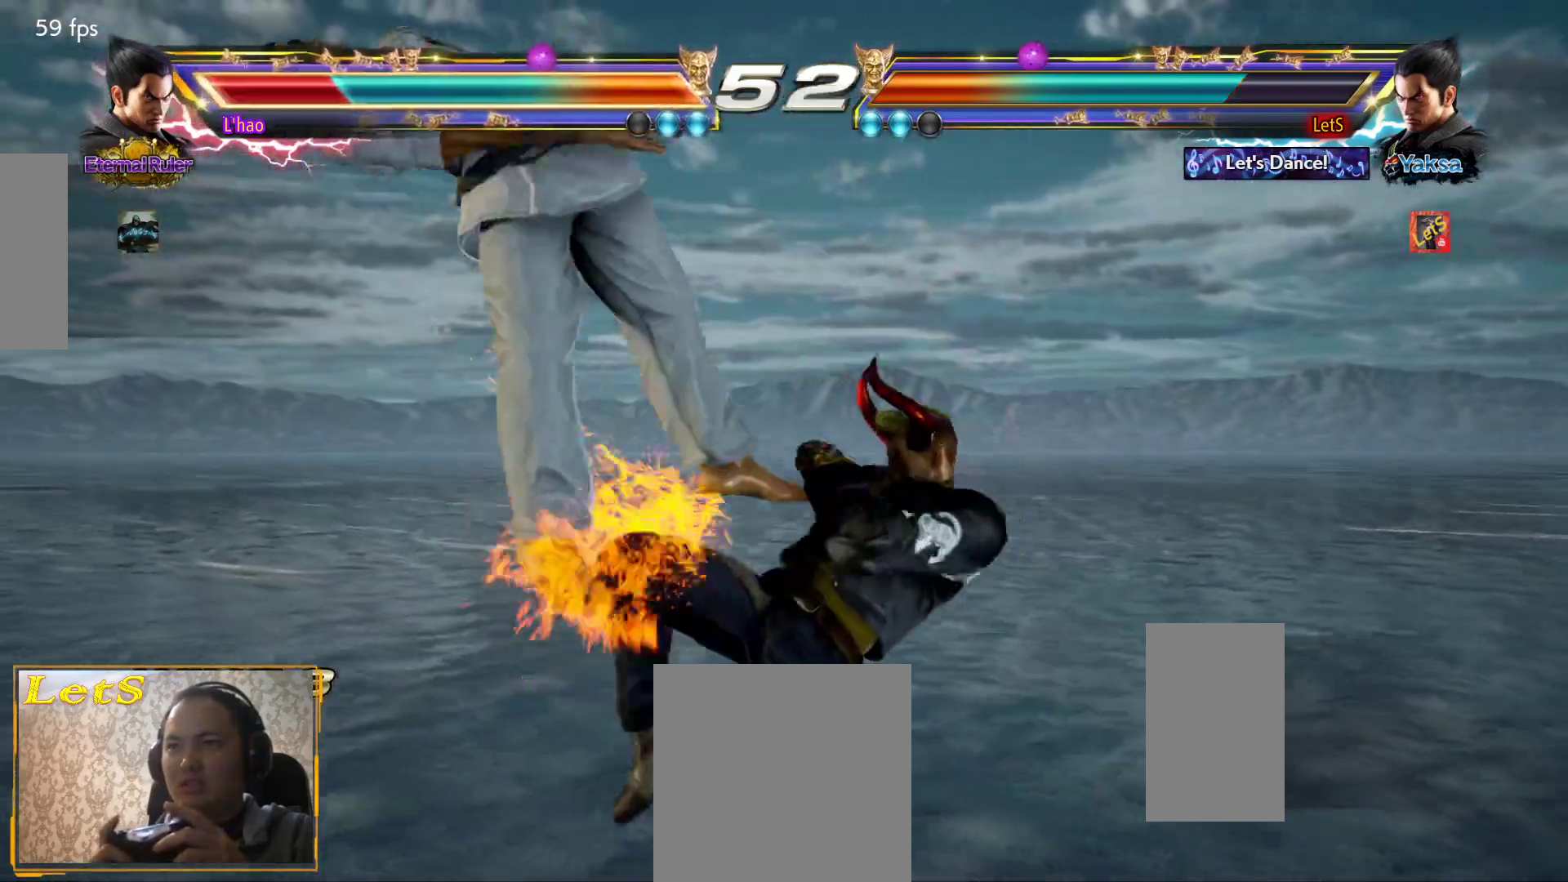
{"buttons": ["CIRCLE"], "left_stick": "center", "right_stick": "center", "events": [[133, "DPAD_DOWN", "down"], [133, "DPAD_LEFT", "down"], [167, "SQUARE", "down"], [267, "DPAD_DOWN", "up"], [267, "DPAD_LEFT", "up"], [267, "SQUARE", "up"], [333, "CIRCLE", "down"], [400, "CIRCLE", "up"], [467, "CIRCLE", "down"]]}
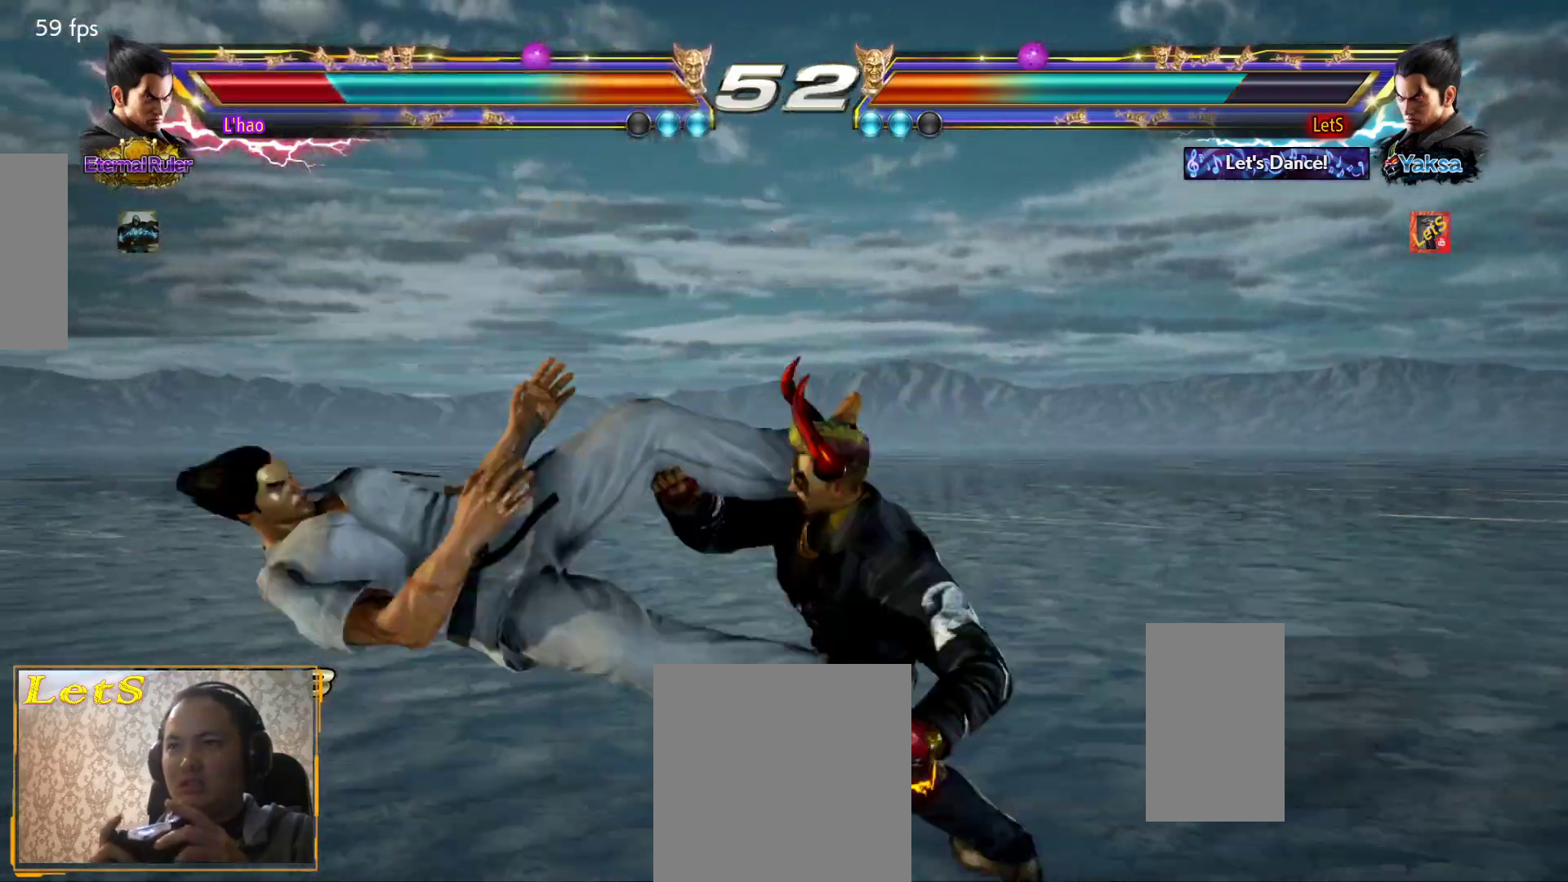
{"buttons": [], "left_stick": "center", "right_stick": "center", "events": [[33, "CIRCLE", "up"], [133, "CIRCLE", "down"], [200, "CIRCLE", "up"], [267, "CIRCLE", "down"], [333, "CIRCLE", "up"]]}
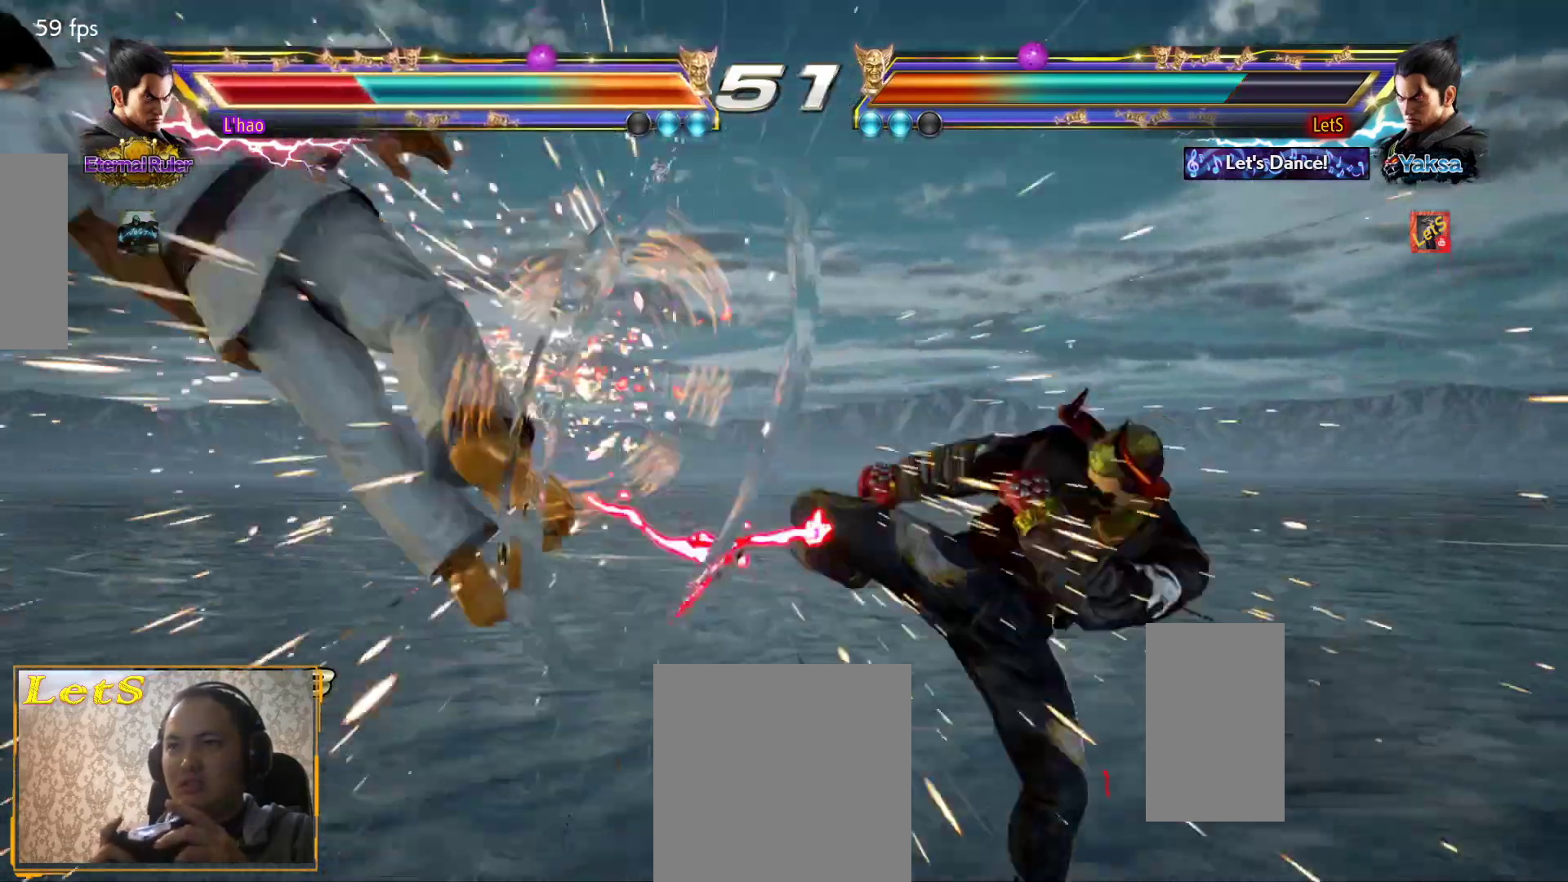
{"buttons": [], "left_stick": "center", "right_stick": "center", "events": [[100, "DPAD_LEFT", "down"], [133, "DPAD_LEFT", "up"], [200, "DPAD_LEFT", "down"], [333, "DPAD_DOWN", "down"], [333, "DPAD_LEFT", "up"], [400, "CROSS", "down"], [400, "DPAD_LEFT", "down"], [467, "DPAD_DOWN", "up"], [467, "DPAD_LEFT", "up"], [500, "CROSS", "up"]]}
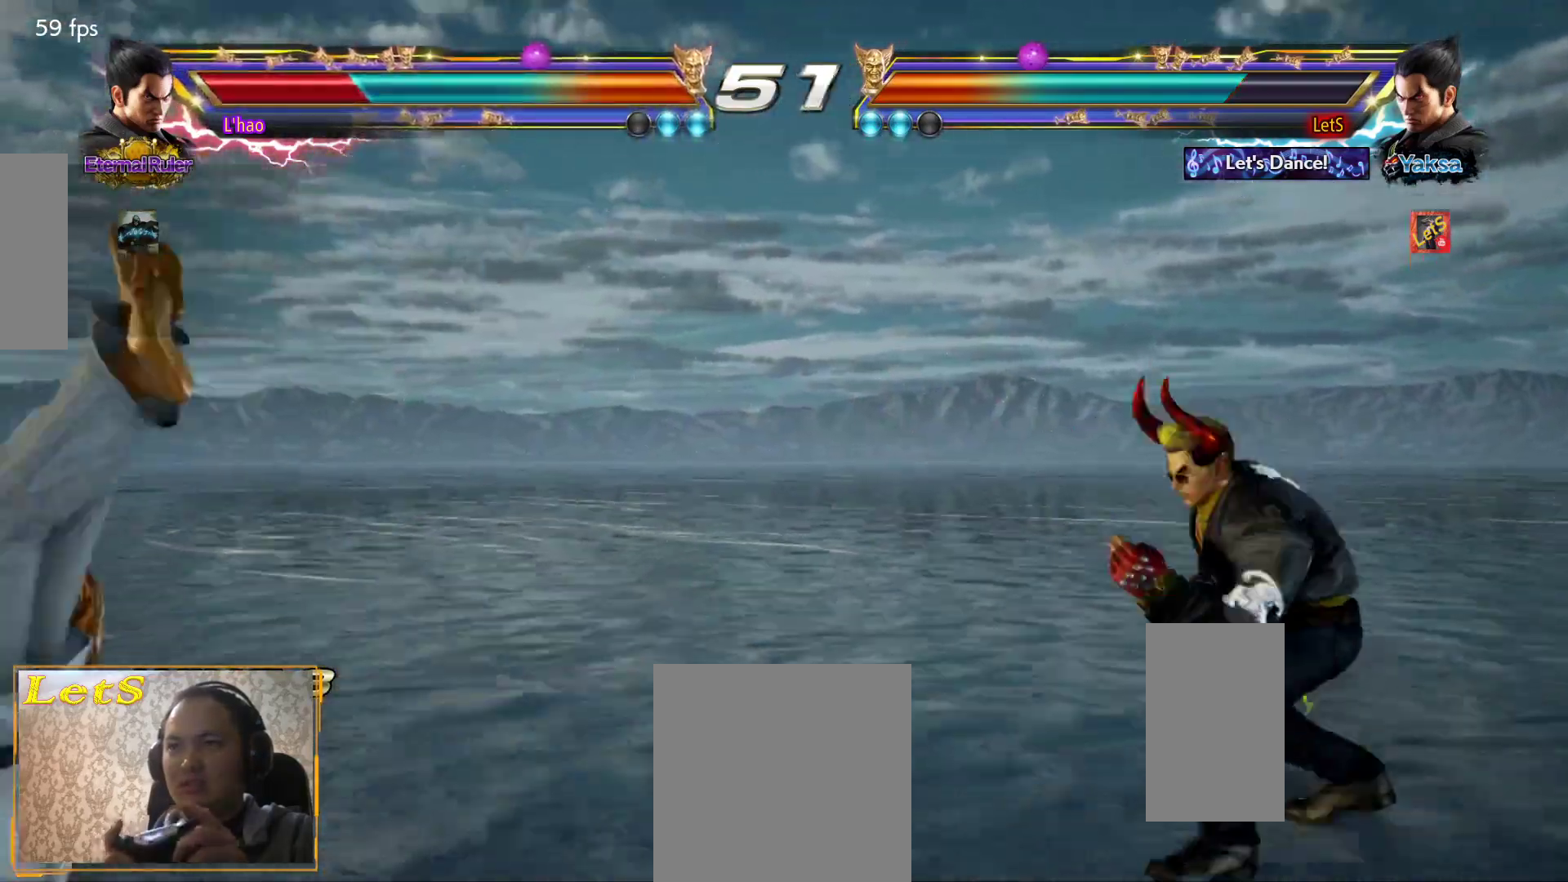
{"buttons": [], "left_stick": "center", "right_stick": "center", "events": []}
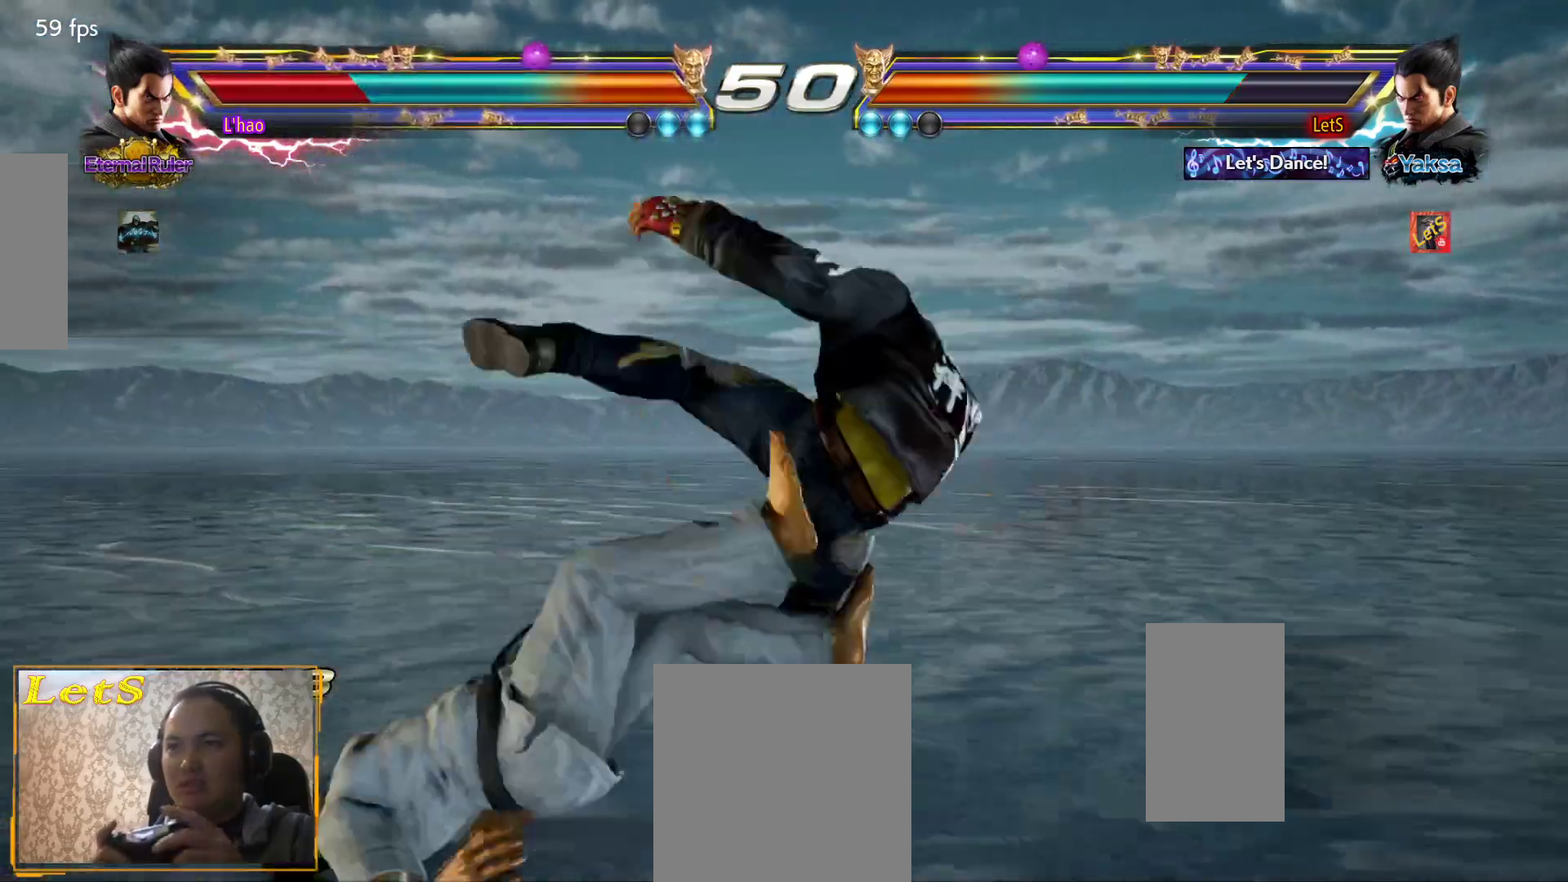
{"buttons": ["CROSS", "DPAD_LEFT"], "left_stick": "center", "right_stick": "center", "events": [[267, "DPAD_LEFT", "down"], [333, "DPAD_LEFT", "up"], [367, "DPAD_LEFT", "down"], [467, "CROSS", "down"]]}
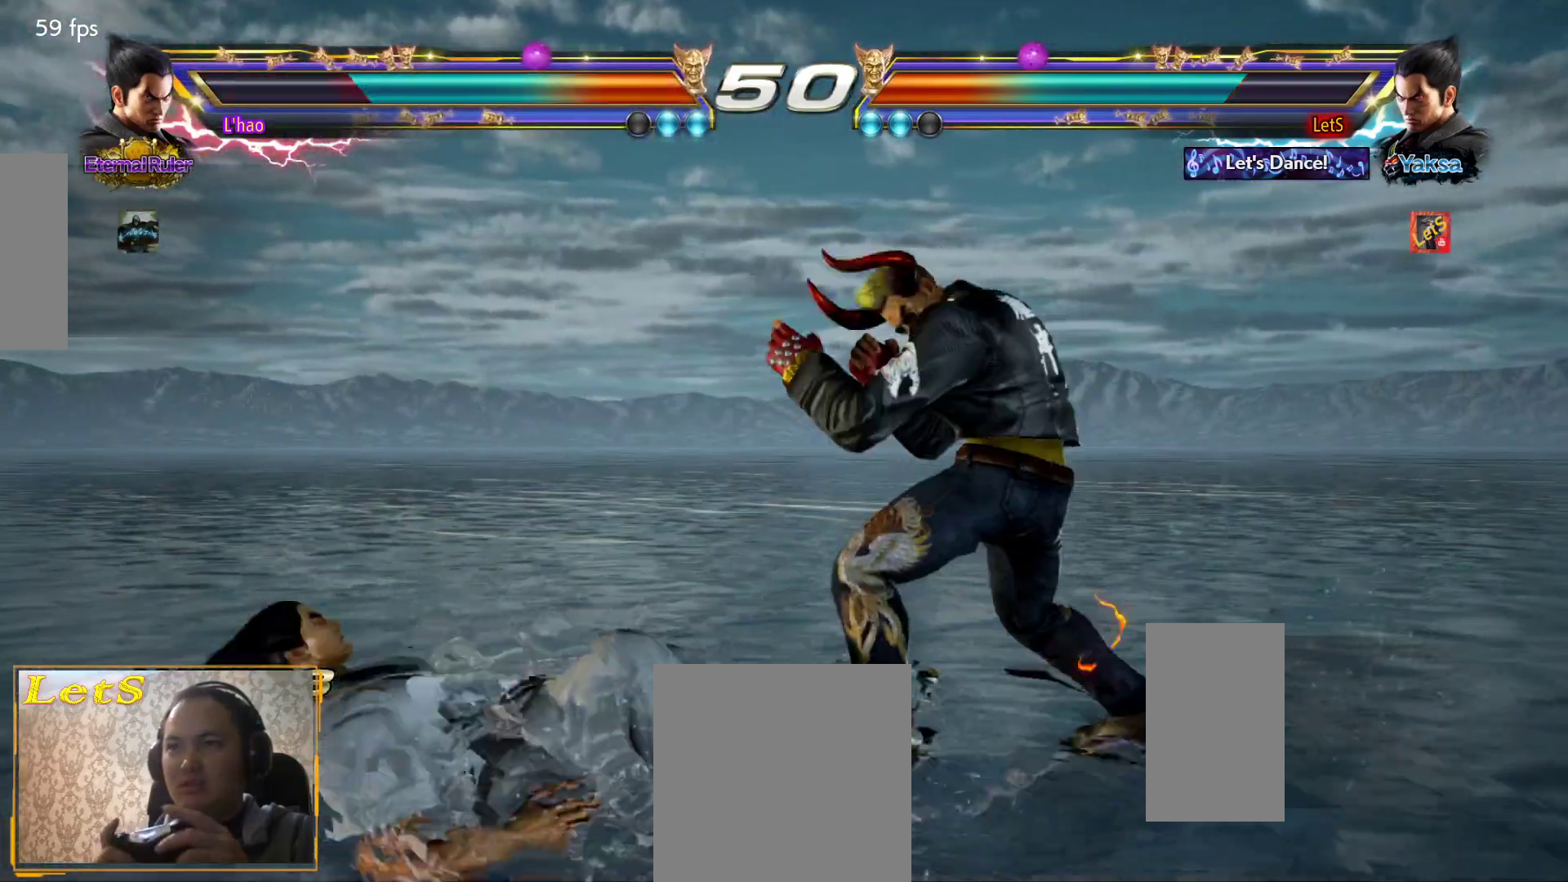
{"buttons": [], "left_stick": "center", "right_stick": "center", "events": [[100, "CROSS", "up"], [100, "DPAD_LEFT", "up"]]}
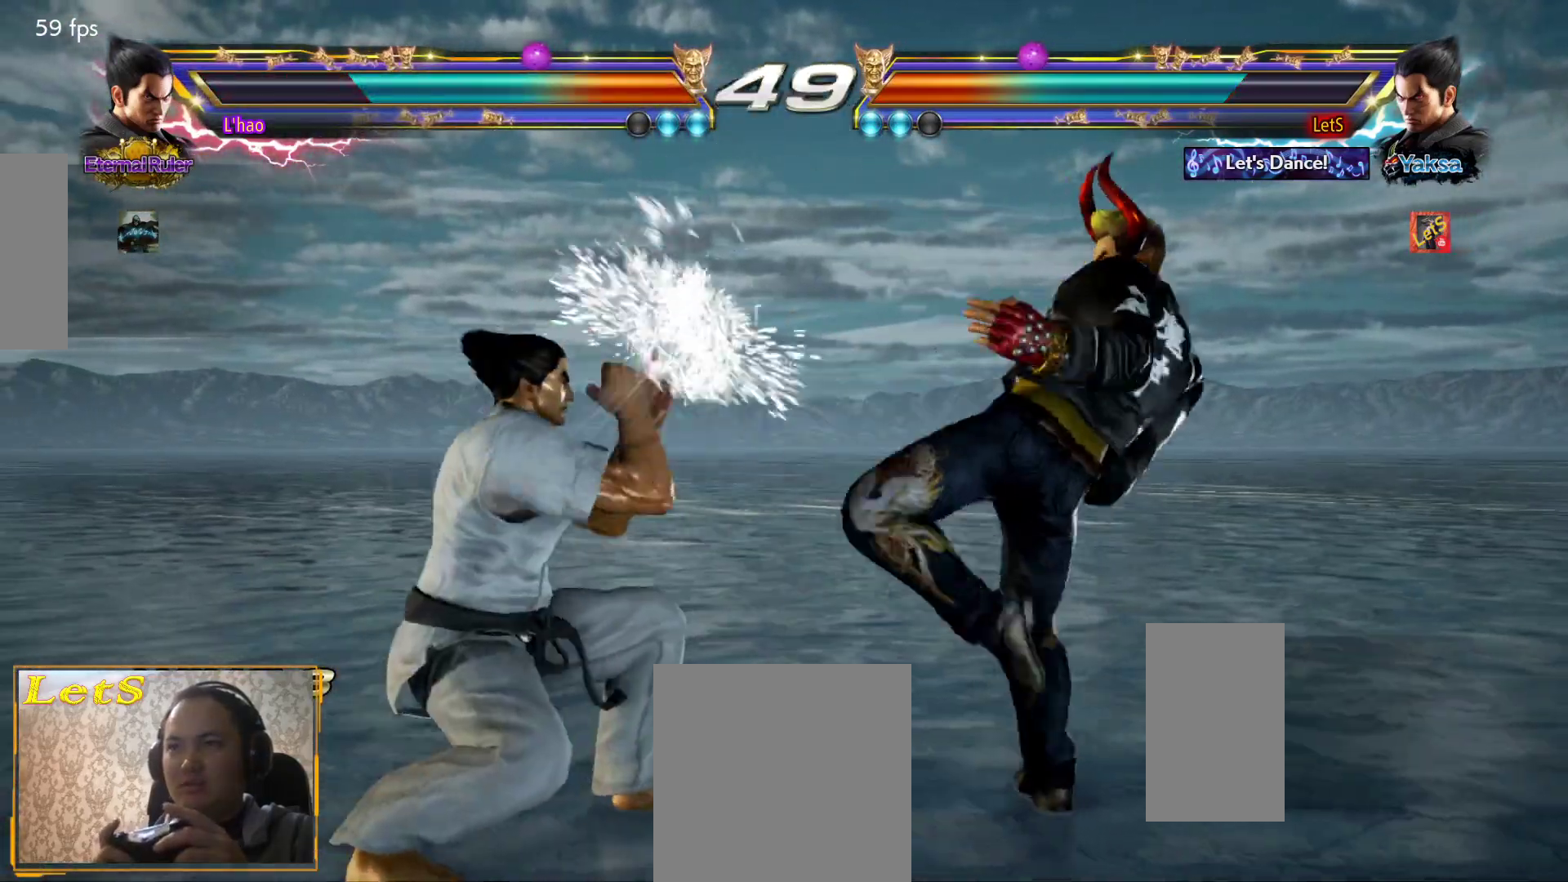
{"buttons": ["TRIANGLE"], "left_stick": "center", "right_stick": "center", "events": [[233, "CROSS", "down"], [233, "DPAD_DOWN", "down"], [233, "DPAD_LEFT", "down"], [367, "CROSS", "up"], [367, "DPAD_DOWN", "up"], [433, "DPAD_LEFT", "up"], [500, "TRIANGLE", "down"]]}
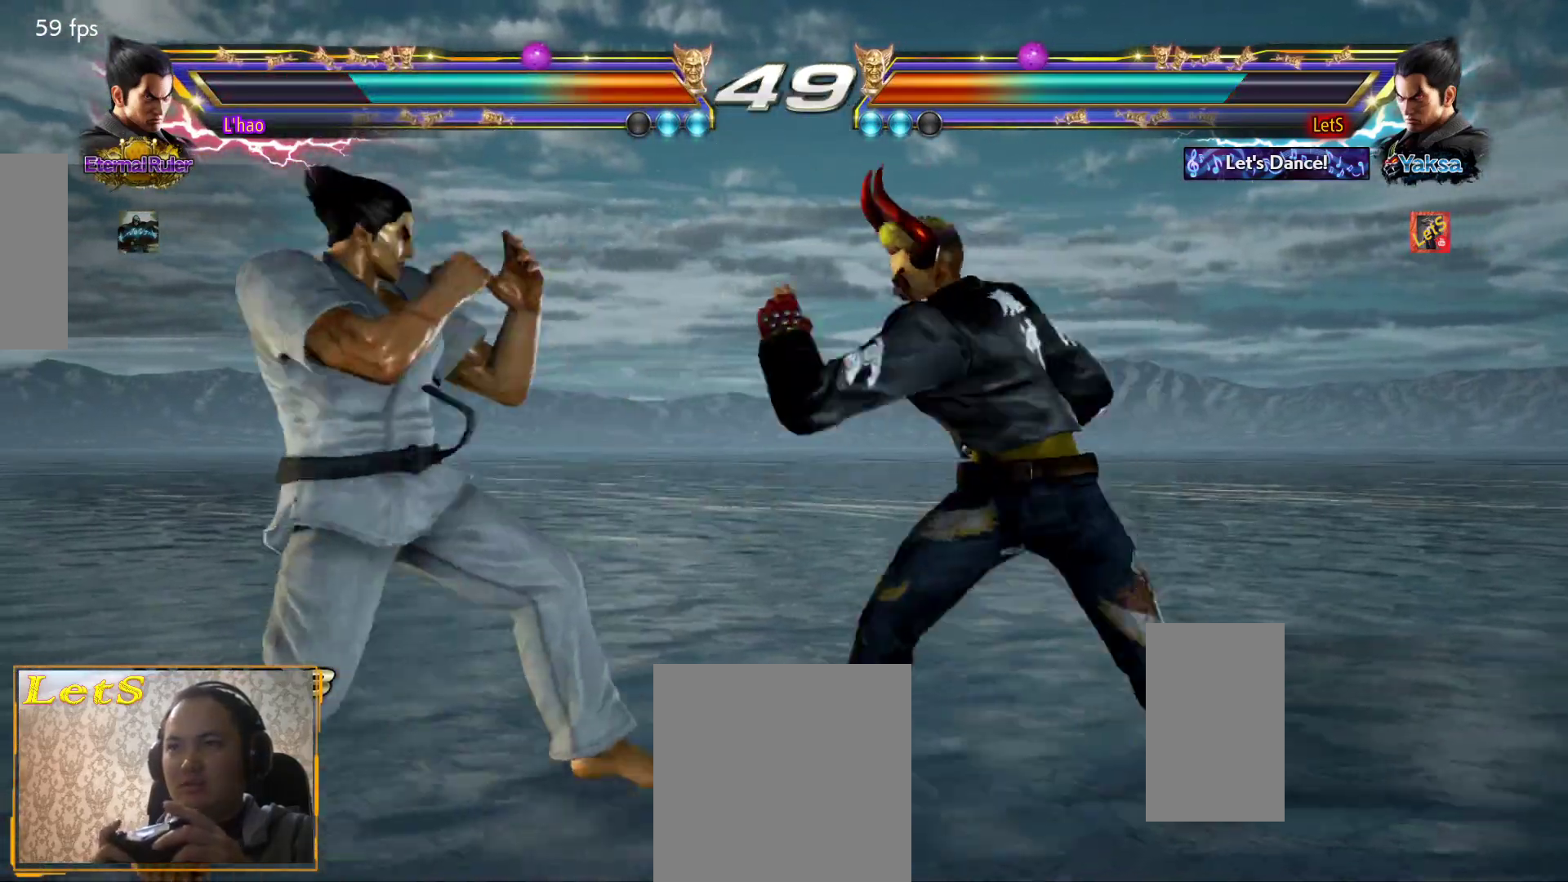
{"buttons": [], "left_stick": "center", "right_stick": "center", "events": [[100, "TRIANGLE", "up"]]}
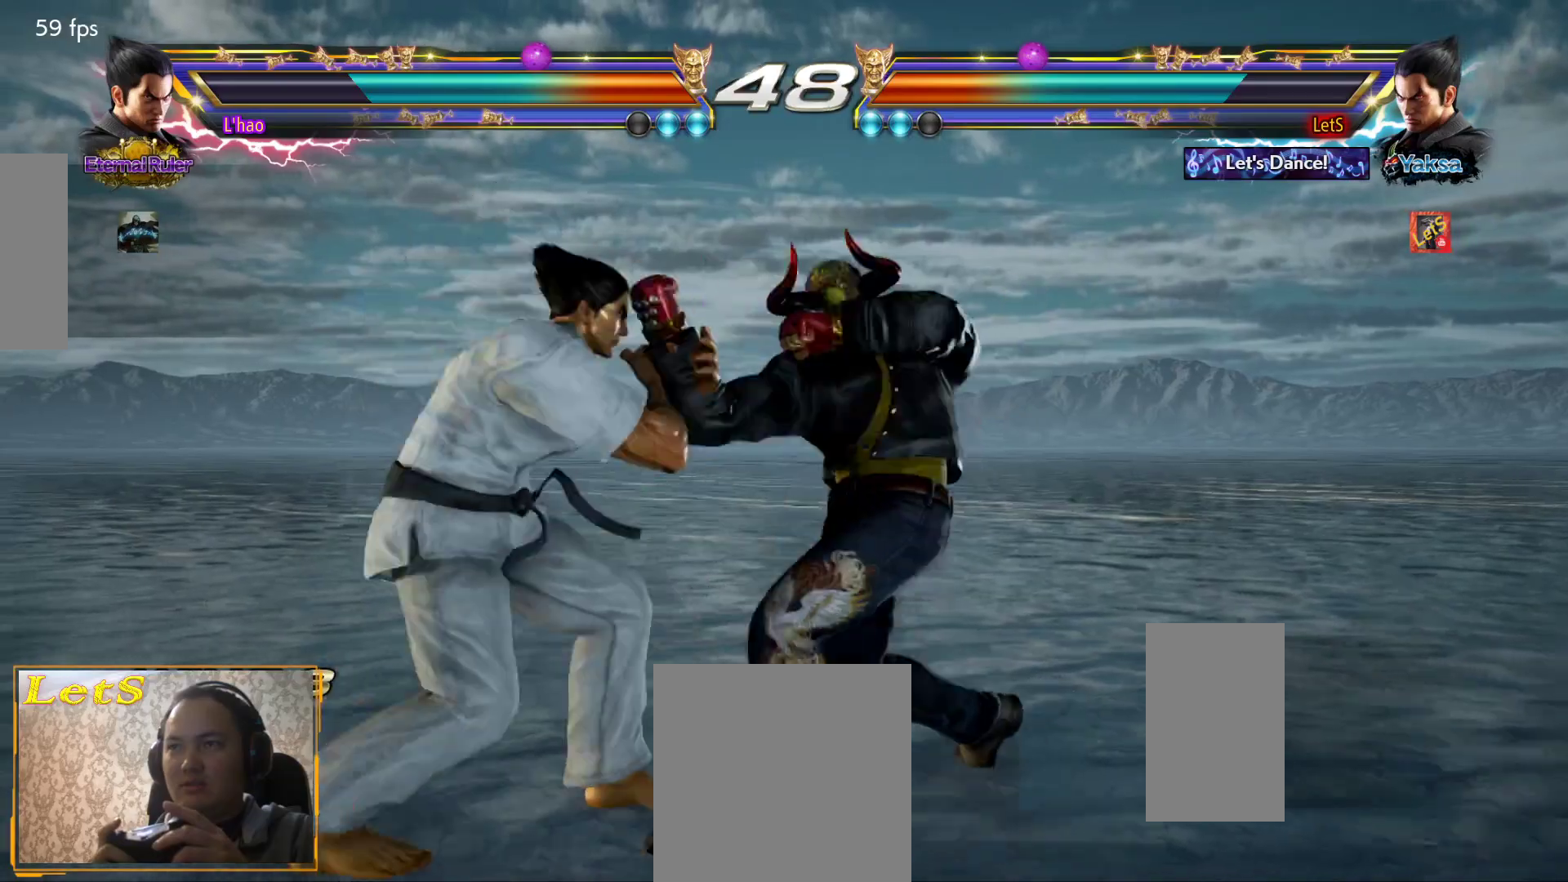
{"buttons": ["DPAD_RIGHT"], "left_stick": "center", "right_stick": "center", "events": [[267, "DPAD_RIGHT", "down"], [400, "DPAD_RIGHT", "up"], [433, "DPAD_RIGHT", "down"]]}
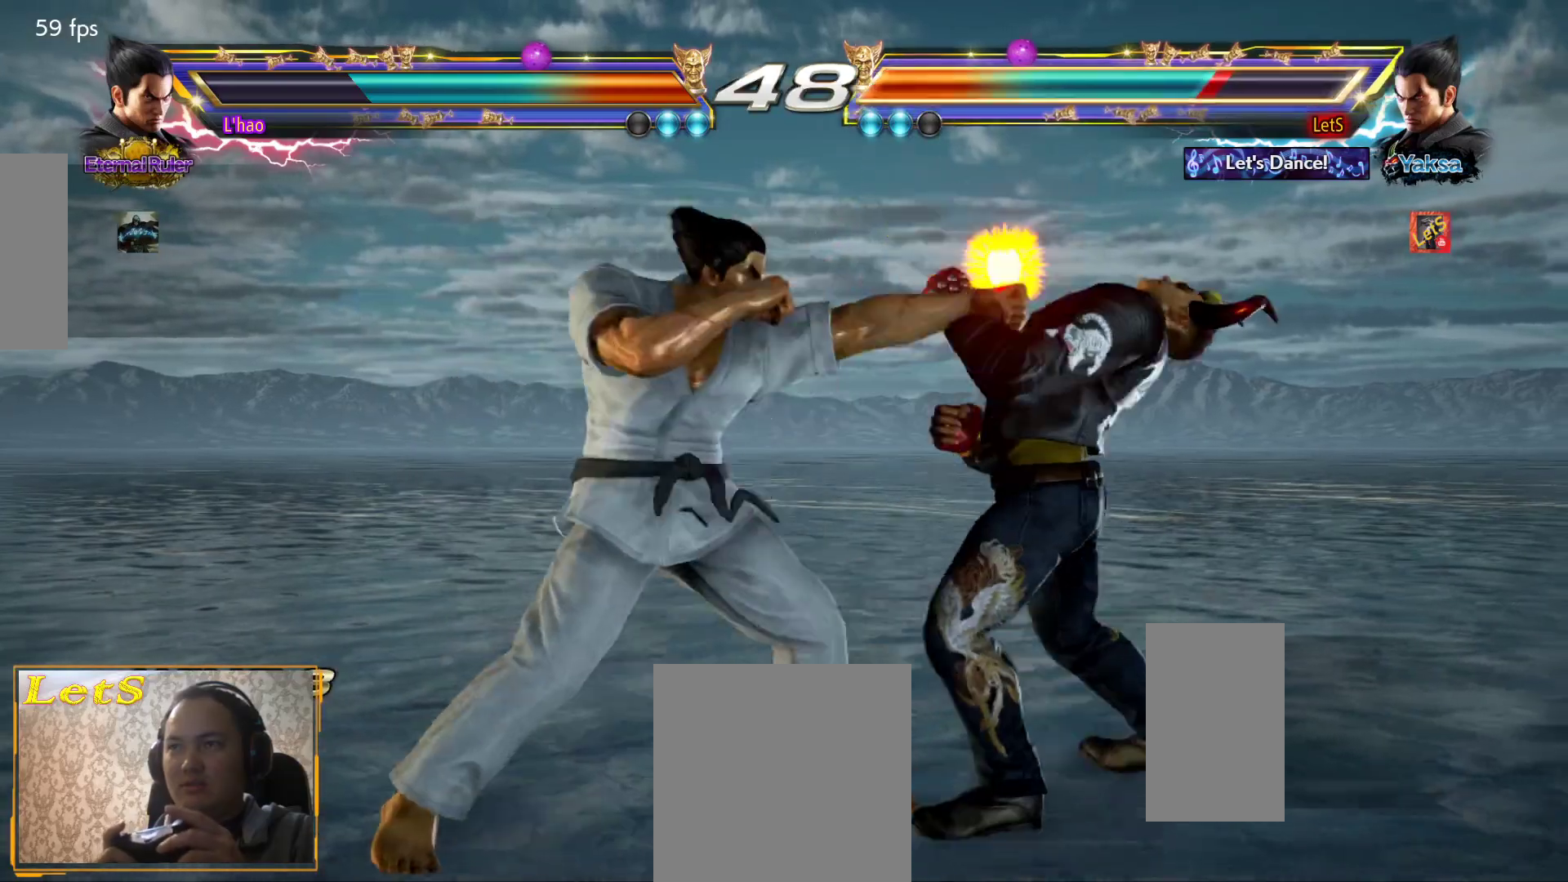
{"buttons": [], "left_stick": "center", "right_stick": "center", "events": [[467, "DPAD_RIGHT", "up"]]}
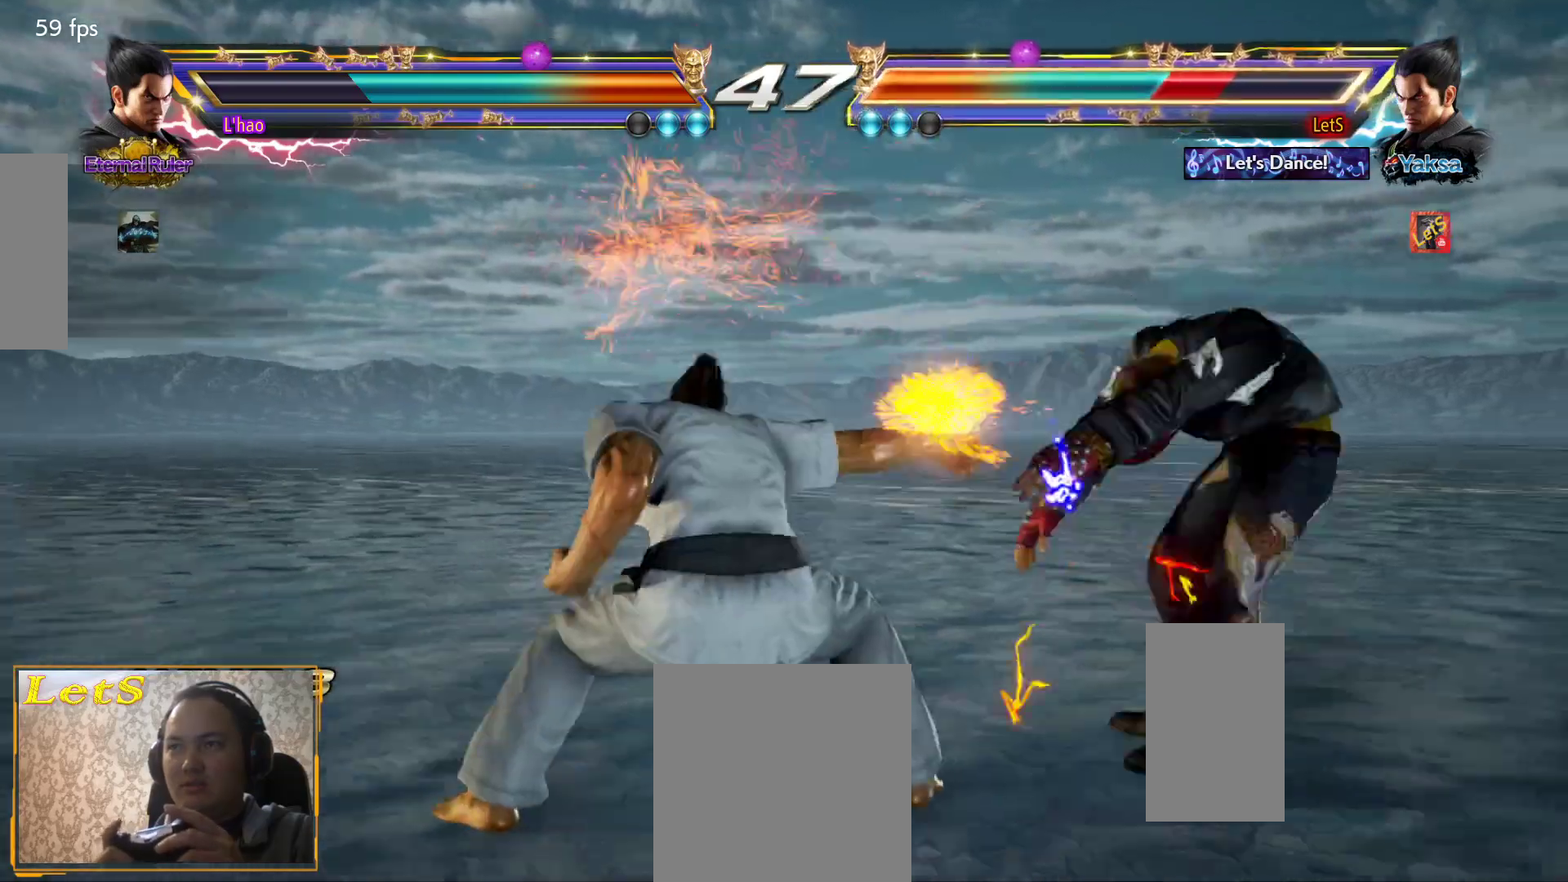
{"buttons": ["CROSS"], "left_stick": "center", "right_stick": "center", "events": [[33, "CROSS", "down"], [133, "CROSS", "up"], [200, "CROSS", "down"], [267, "CROSS", "up"], [333, "CROSS", "down"], [400, "CROSS", "up"], [467, "CROSS", "down"]]}
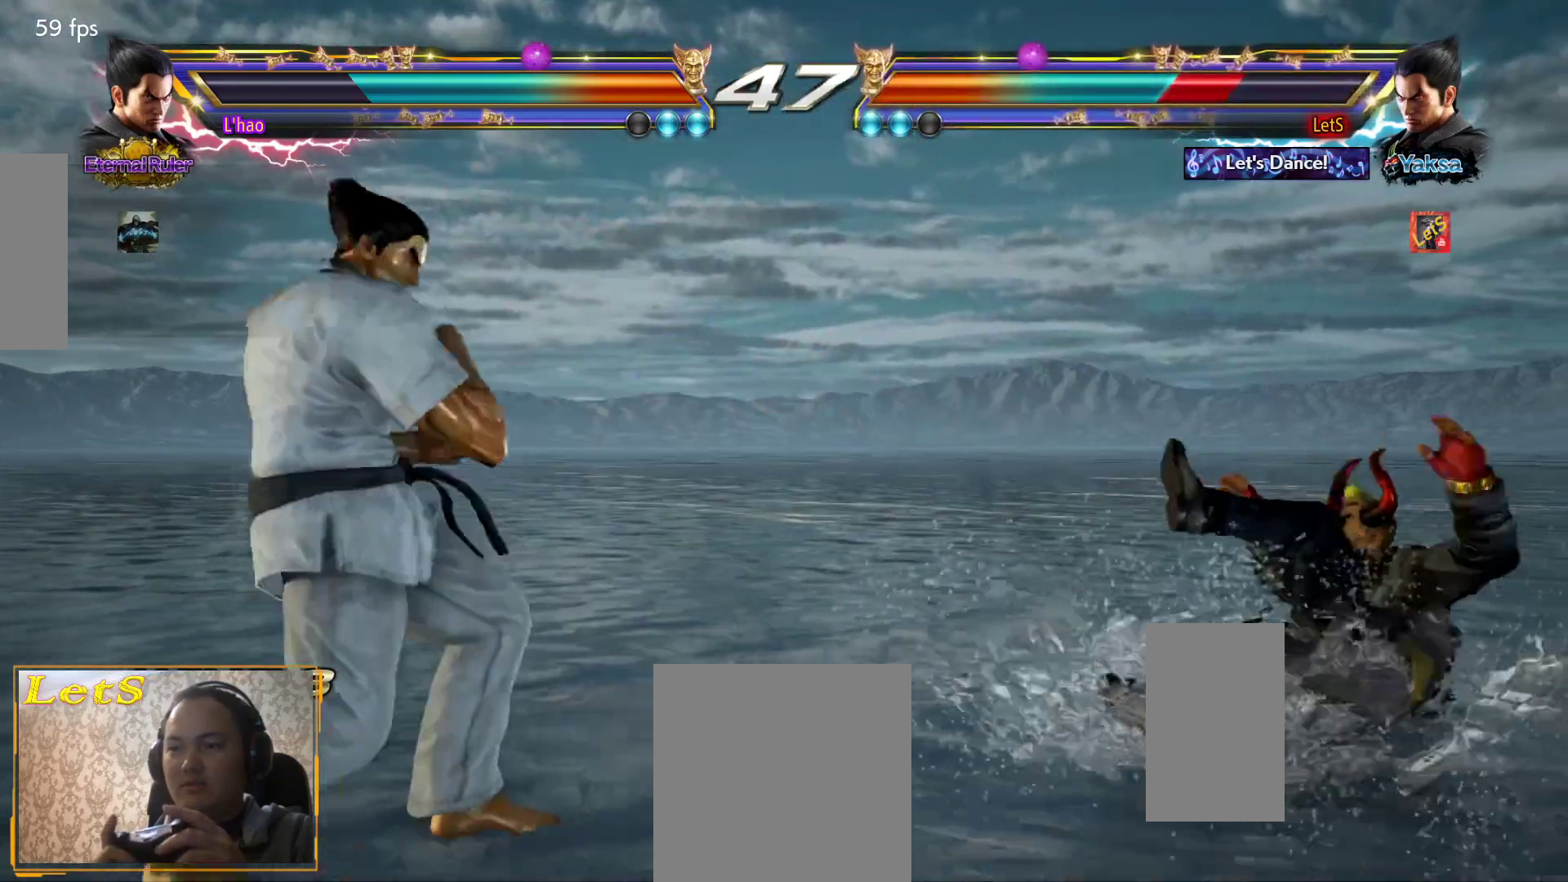
{"buttons": ["CROSS"], "left_stick": "center", "right_stick": "center", "events": [[67, "CROSS", "up"], [133, "CROSS", "down"], [233, "CROSS", "up"], [300, "CROSS", "down"], [367, "CROSS", "up"], [433, "CROSS", "down"]]}
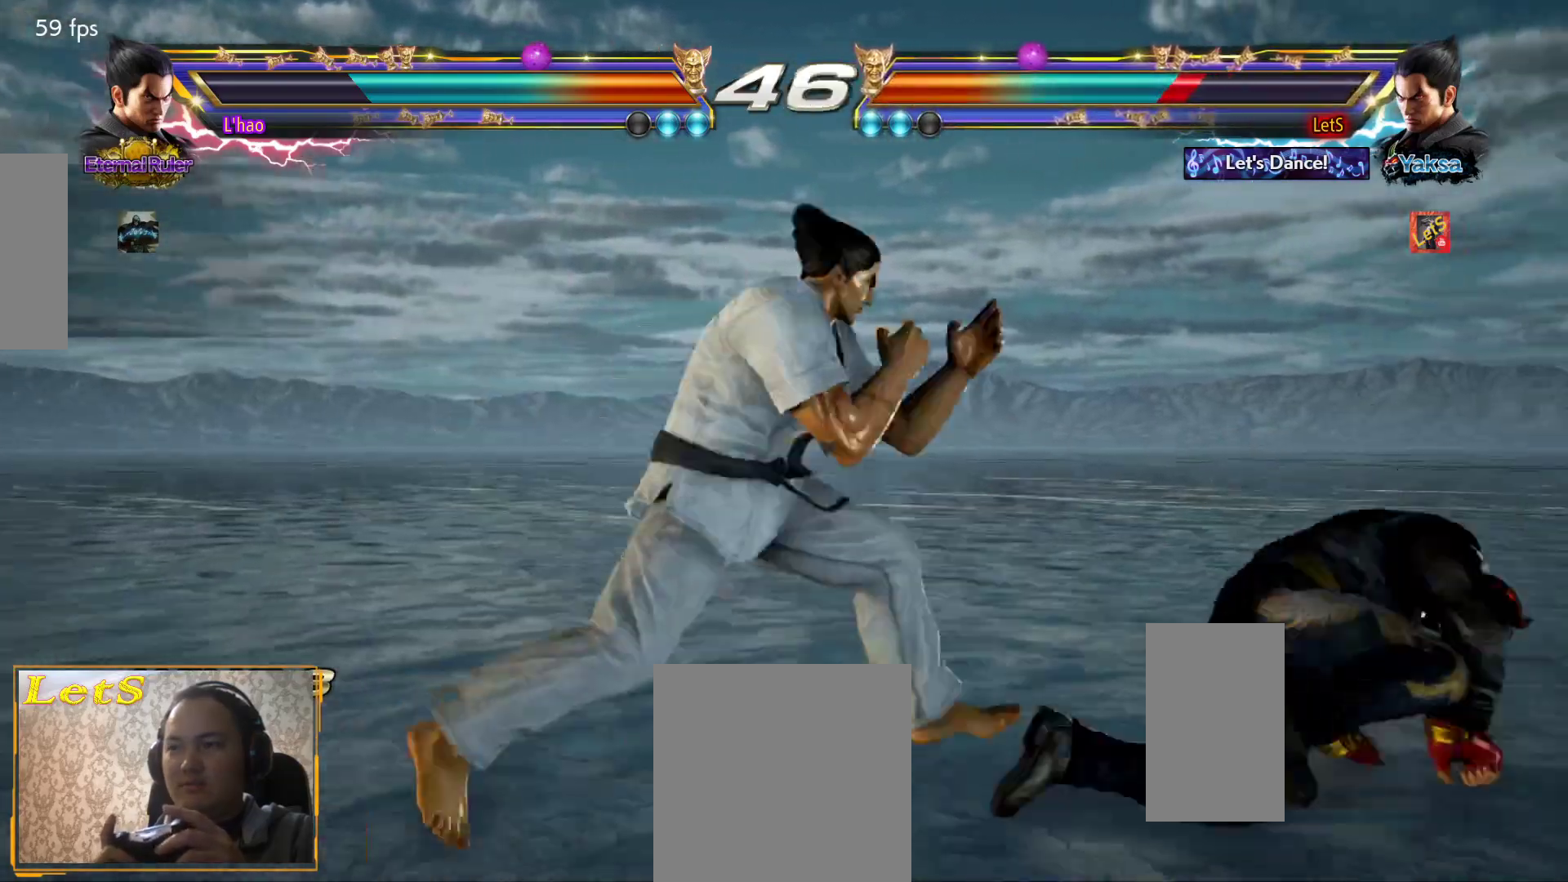
{"buttons": ["DPAD_RIGHT"], "left_stick": "center", "right_stick": "center", "events": [[67, "CROSS", "up"], [133, "DPAD_RIGHT", "down"], [267, "DPAD_RIGHT", "up"], [300, "DPAD_RIGHT", "down"]]}
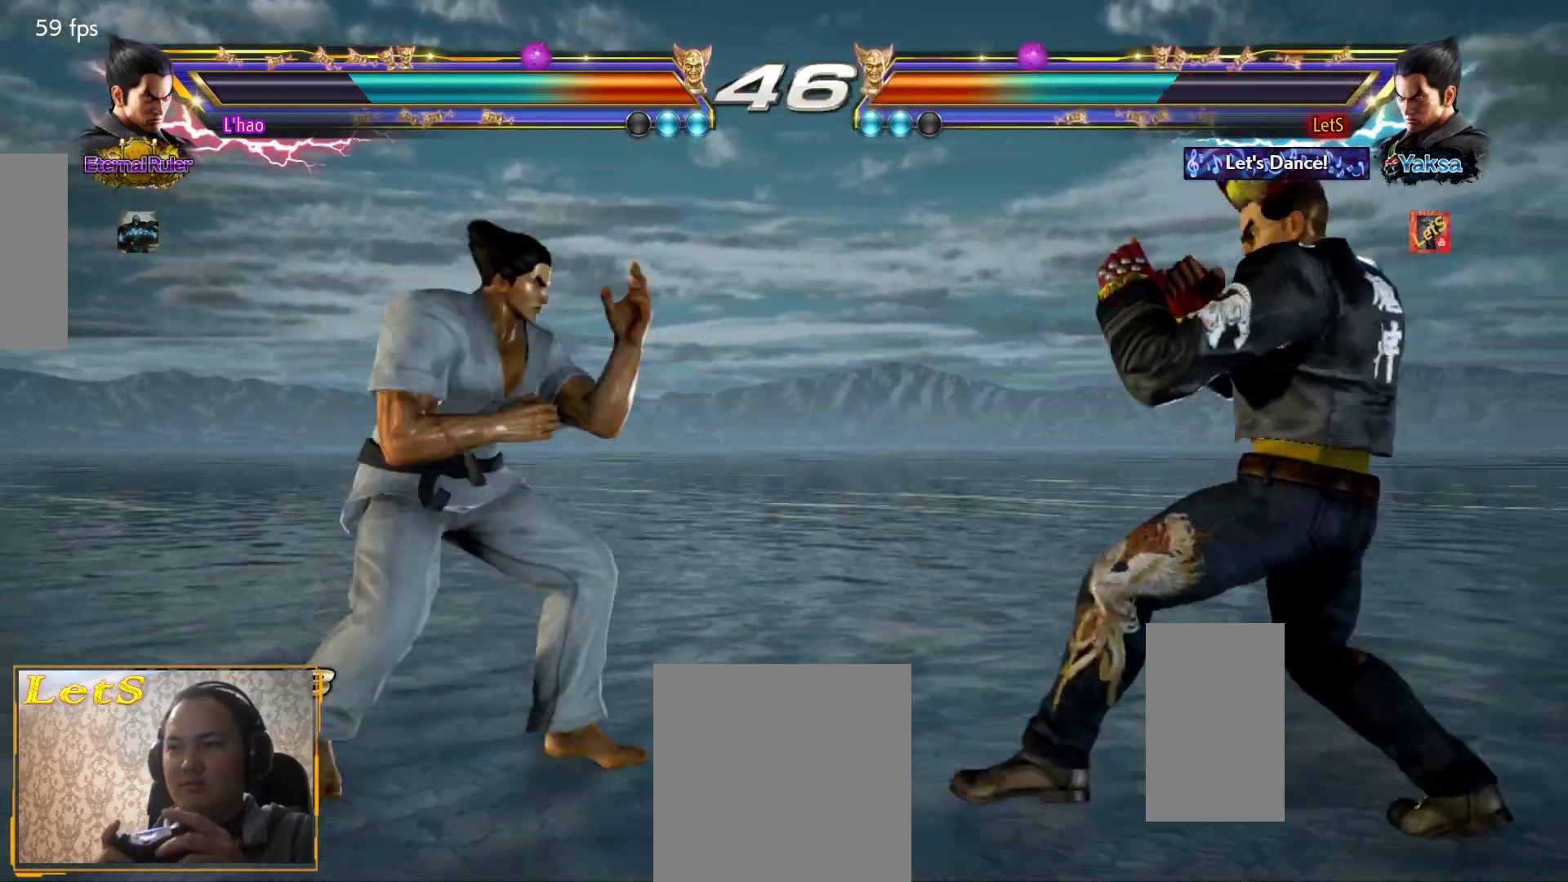
{"buttons": [], "left_stick": "center", "right_stick": "center", "events": [[67, "DPAD_DOWN", "down"], [200, "DPAD_DOWN", "up"], [200, "DPAD_RIGHT", "up"], [267, "DPAD_RIGHT", "down"], [500, "DPAD_RIGHT", "up"]]}
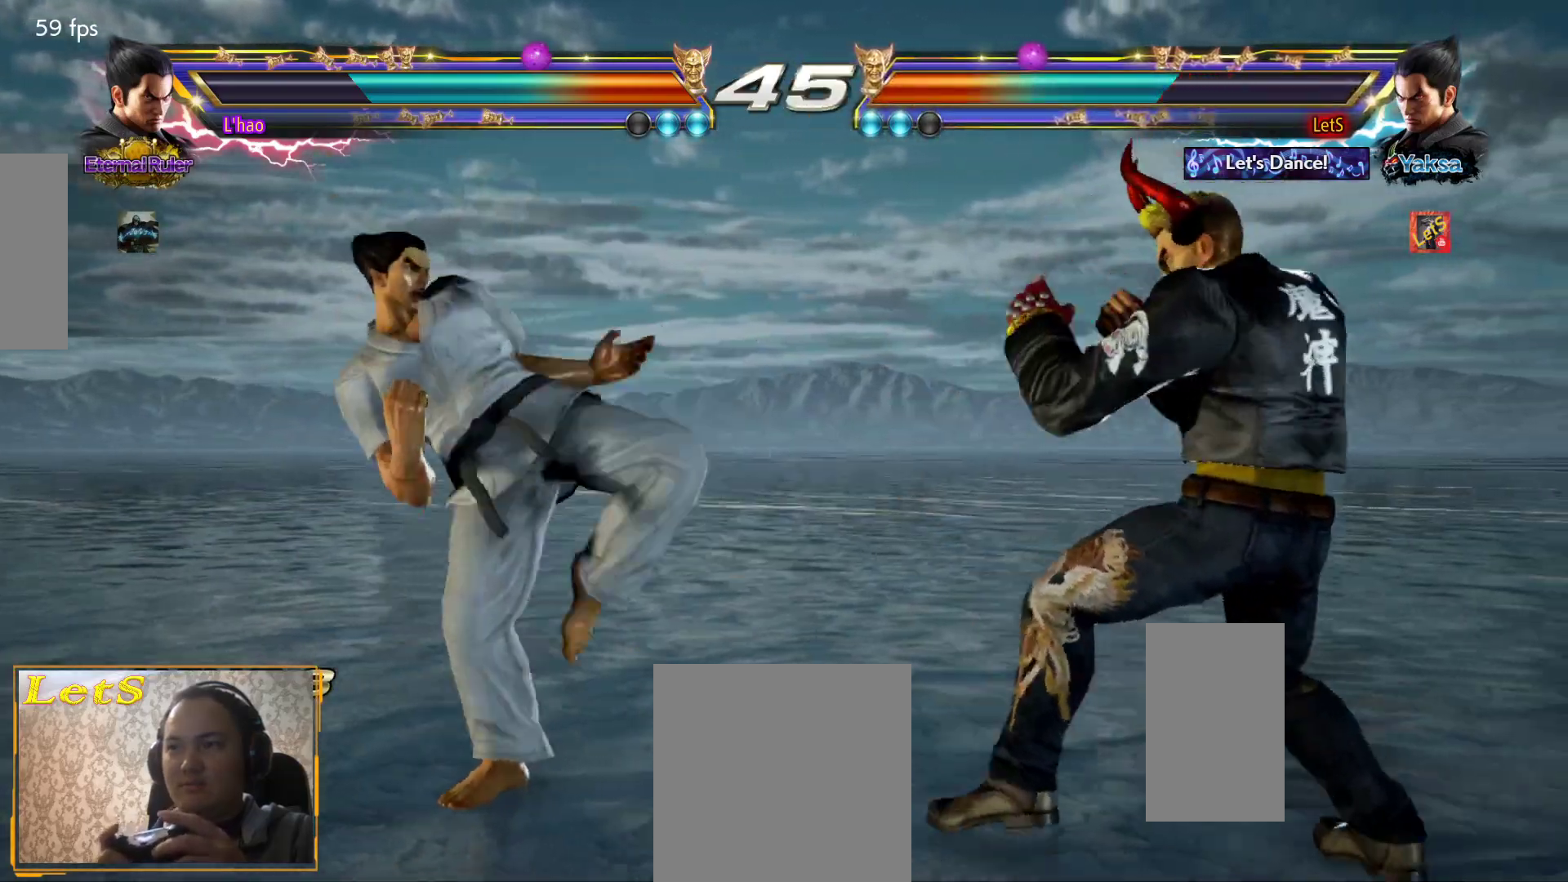
{"buttons": ["R2", "DPAD_LEFT"], "left_stick": "center", "right_stick": "center", "events": [[167, "DPAD_LEFT", "down"], [233, "DPAD_LEFT", "up"], [267, "DPAD_LEFT", "down"], [400, "R2", "down"]]}
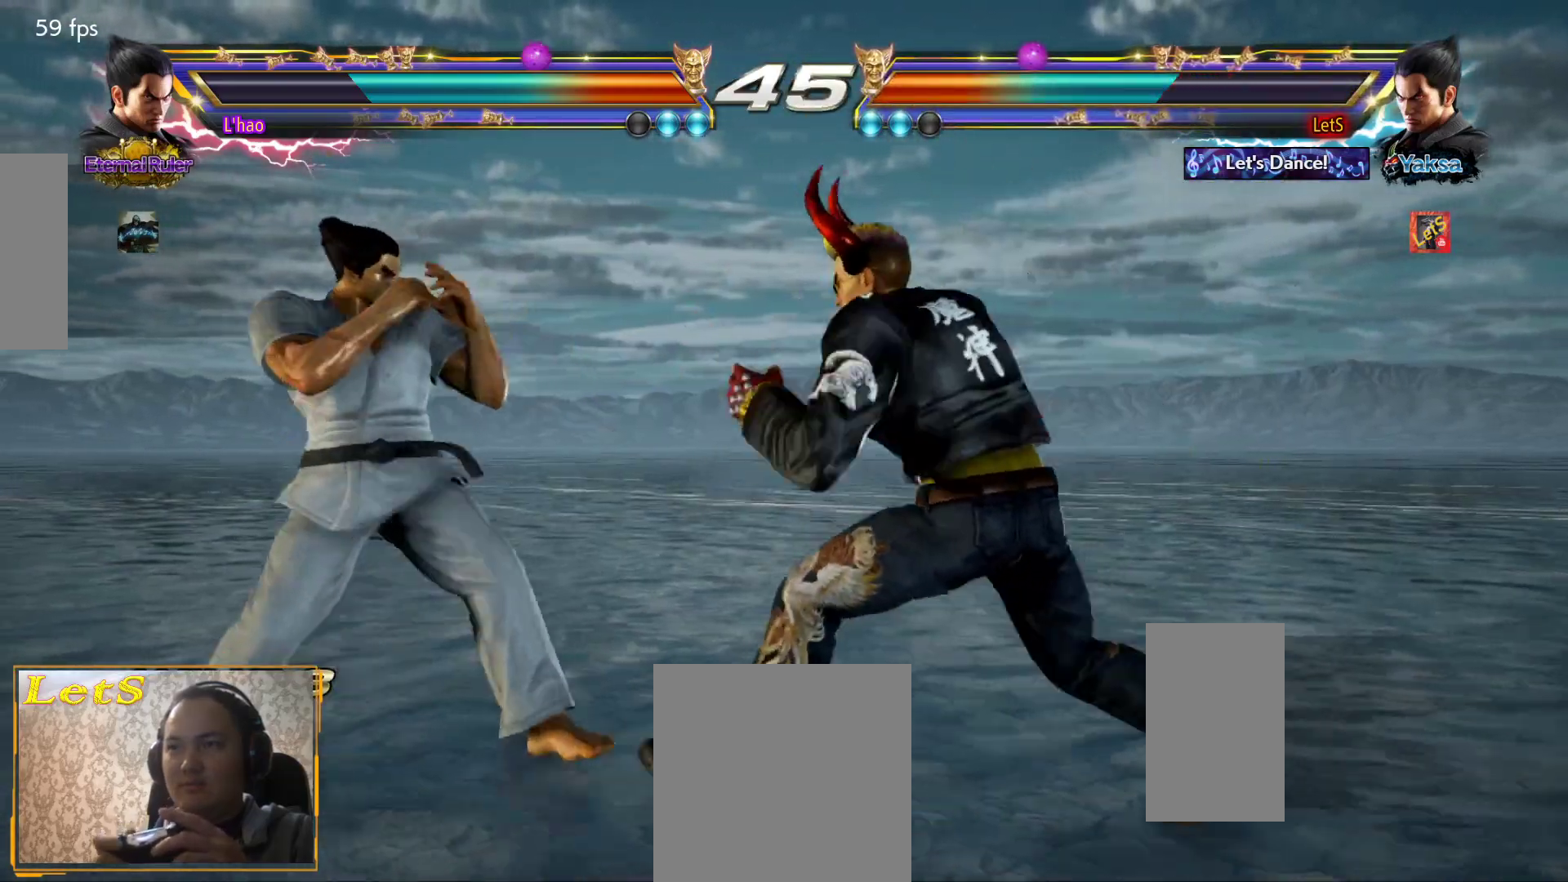
{"buttons": [], "left_stick": "center", "right_stick": "center", "events": [[67, "R2", "up"], [133, "DPAD_LEFT", "up"]]}
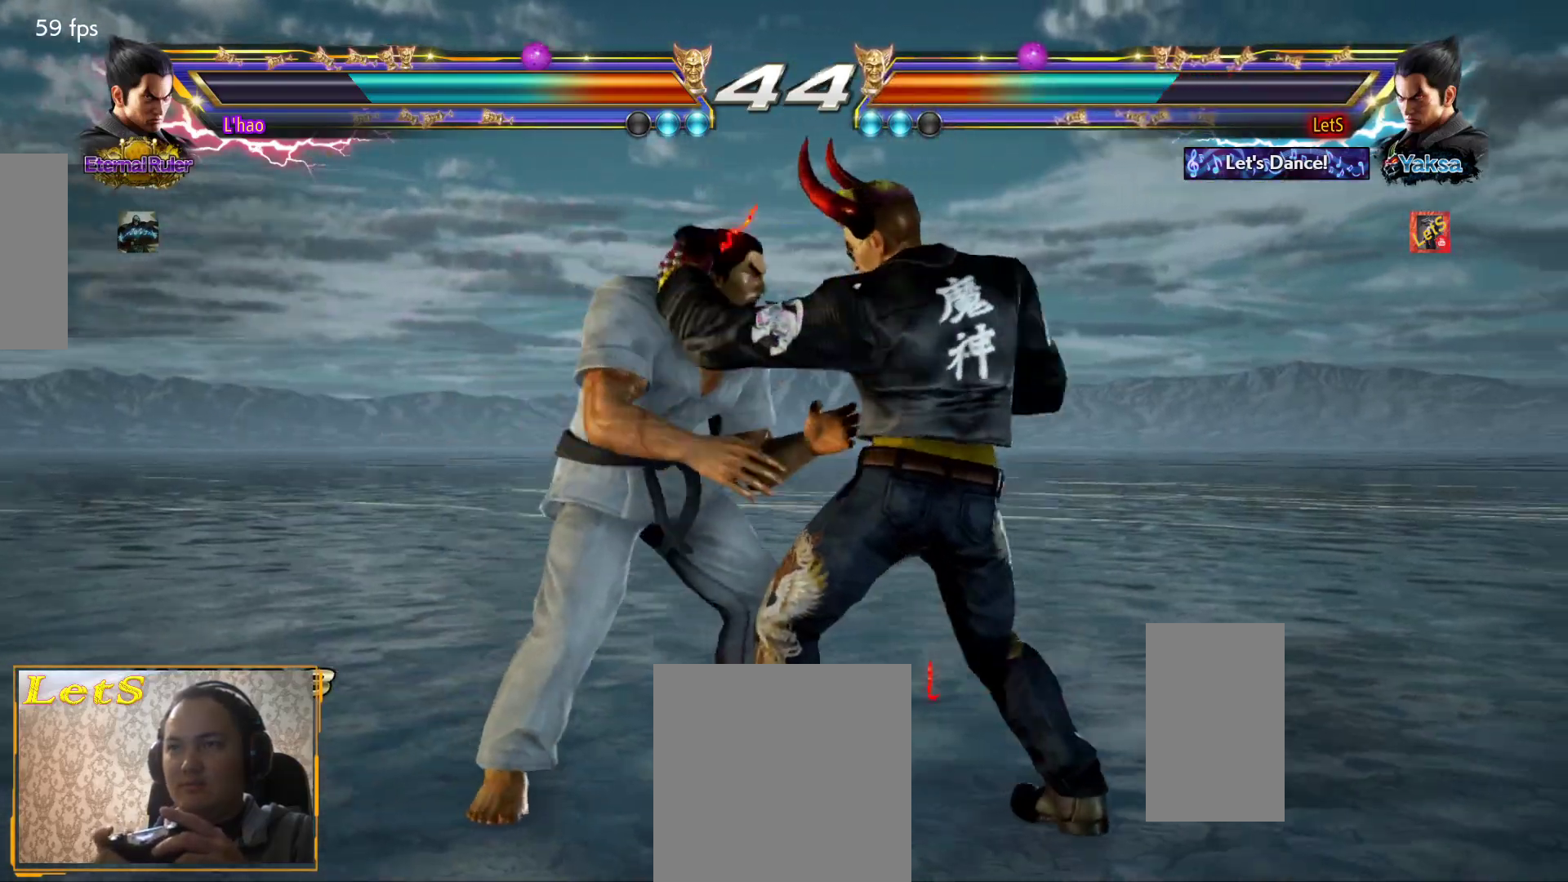
{"buttons": [], "left_stick": "center", "right_stick": "center", "events": []}
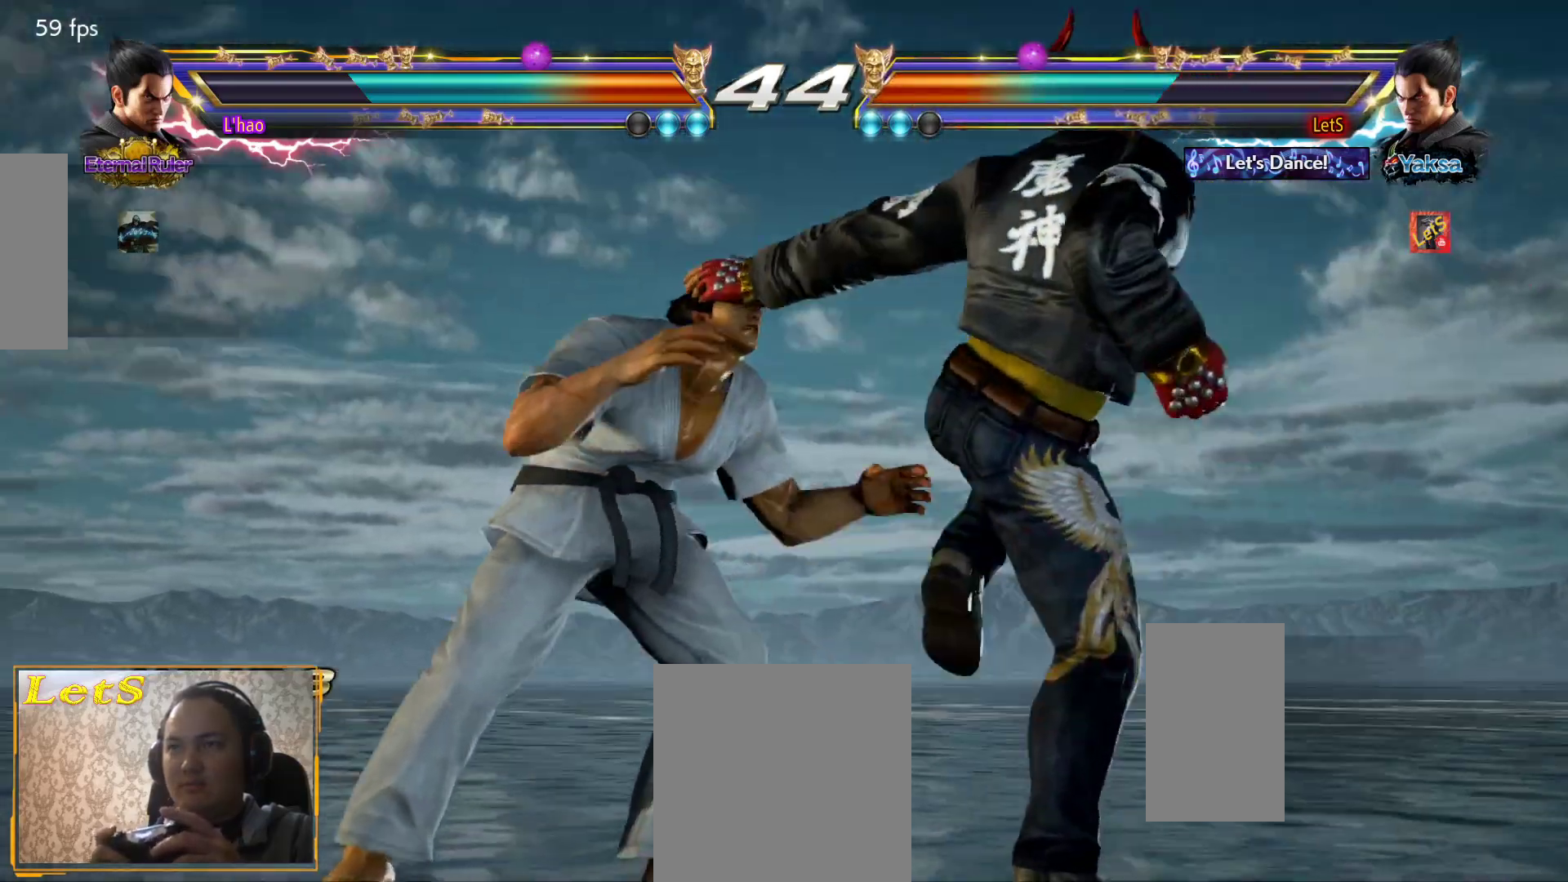
{"buttons": [], "left_stick": "center", "right_stick": "center", "events": []}